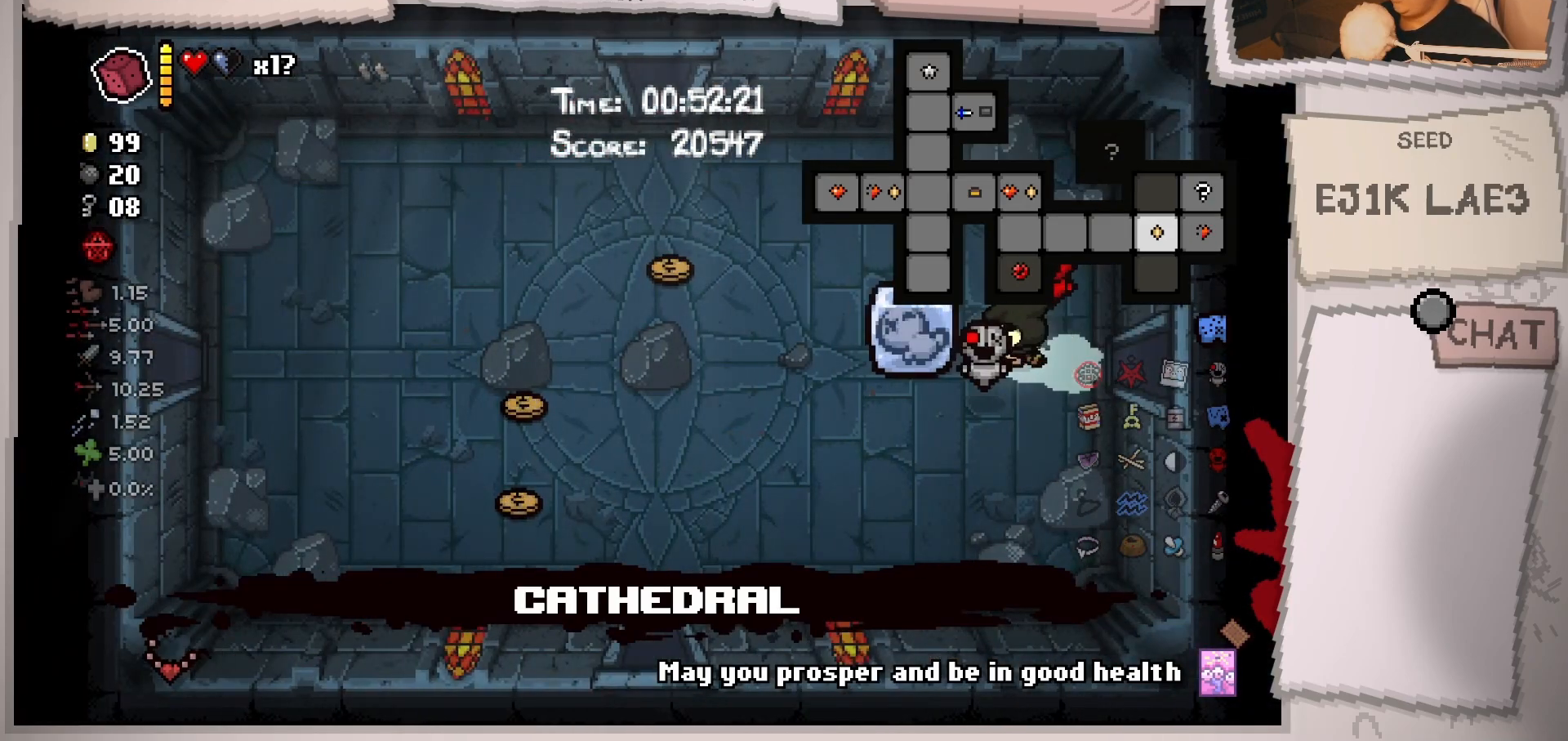
Gameplay with a controller (Xbox layout); each line is a JSON object with the inputs held at the frame after it. "events" lists button and stick changes between this image and that frame as [ms after this image, input, new state], when the widget could be followed in between. Not read: L2 L3 R3.
{"buttons": [], "left_stick": "up-left", "right_stick": "center", "events": [[267, "left_stick", "up-left"]]}
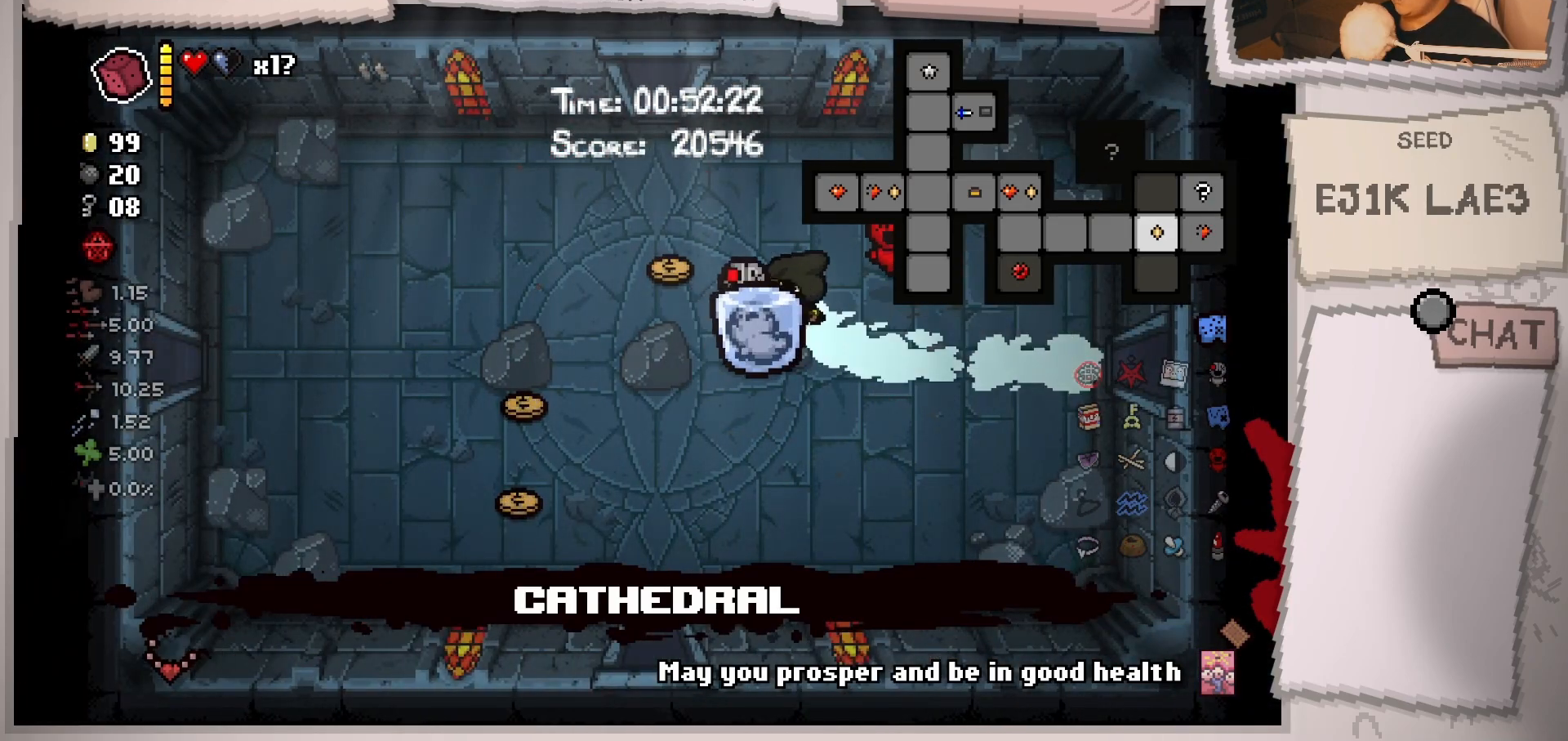
{"buttons": [], "left_stick": "down-left", "right_stick": "center", "events": [[134, "left_stick", "left"], [234, "left_stick", "down-left"]]}
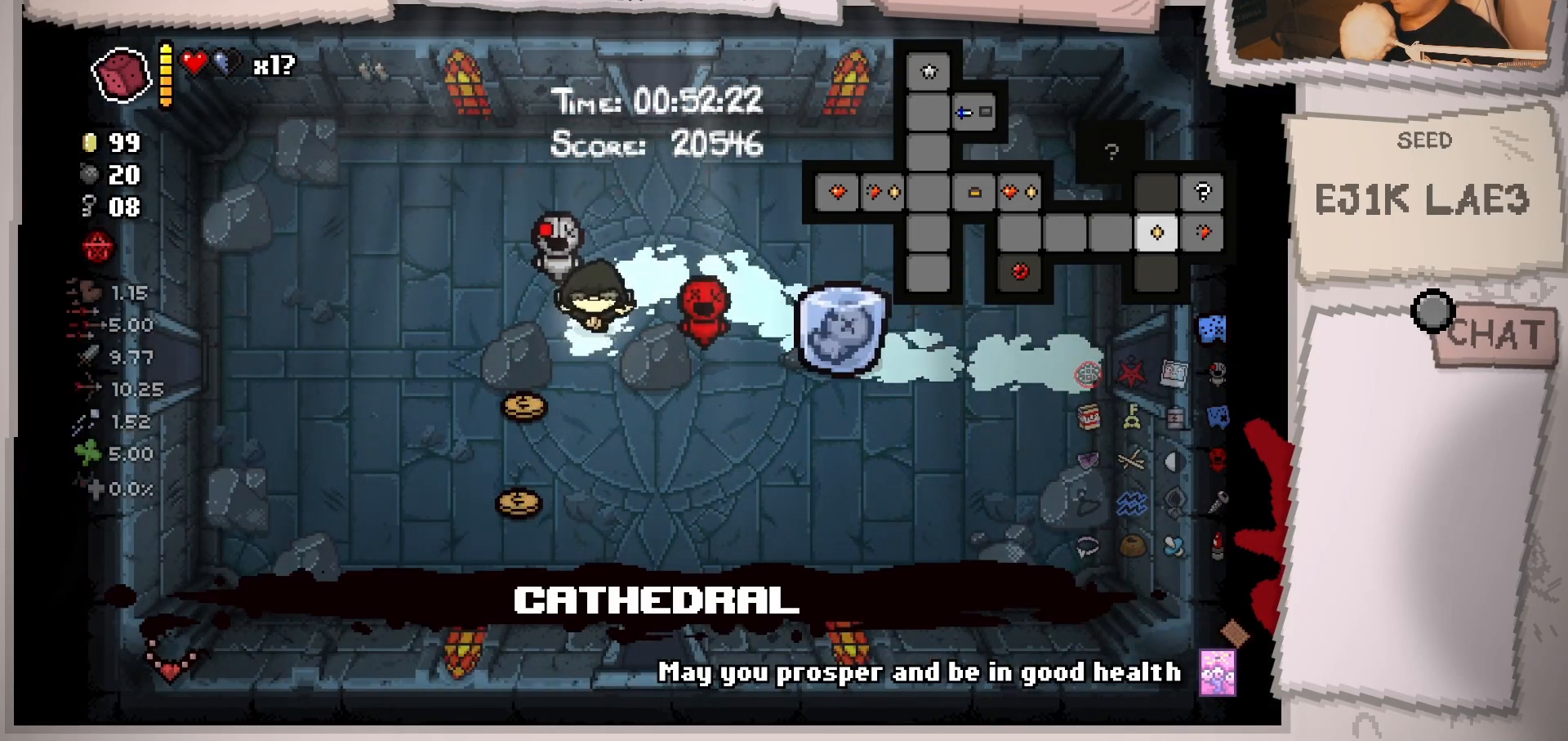
{"buttons": [], "left_stick": "up", "right_stick": "center", "events": [[317, "left_stick", "up-left"], [450, "left_stick", "up"]]}
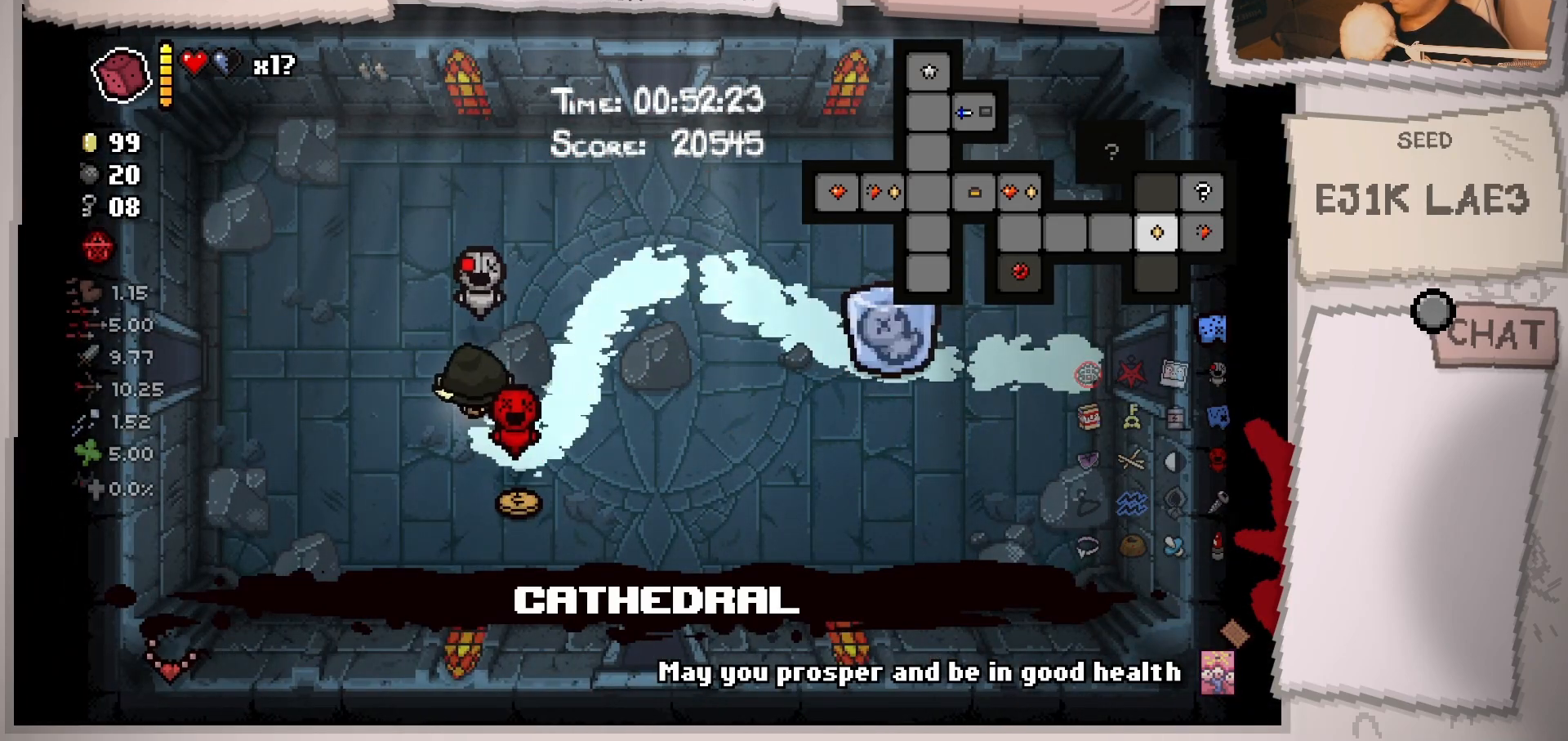
{"buttons": [], "left_stick": "up-right", "right_stick": "center", "events": [[184, "left_stick", "up-right"]]}
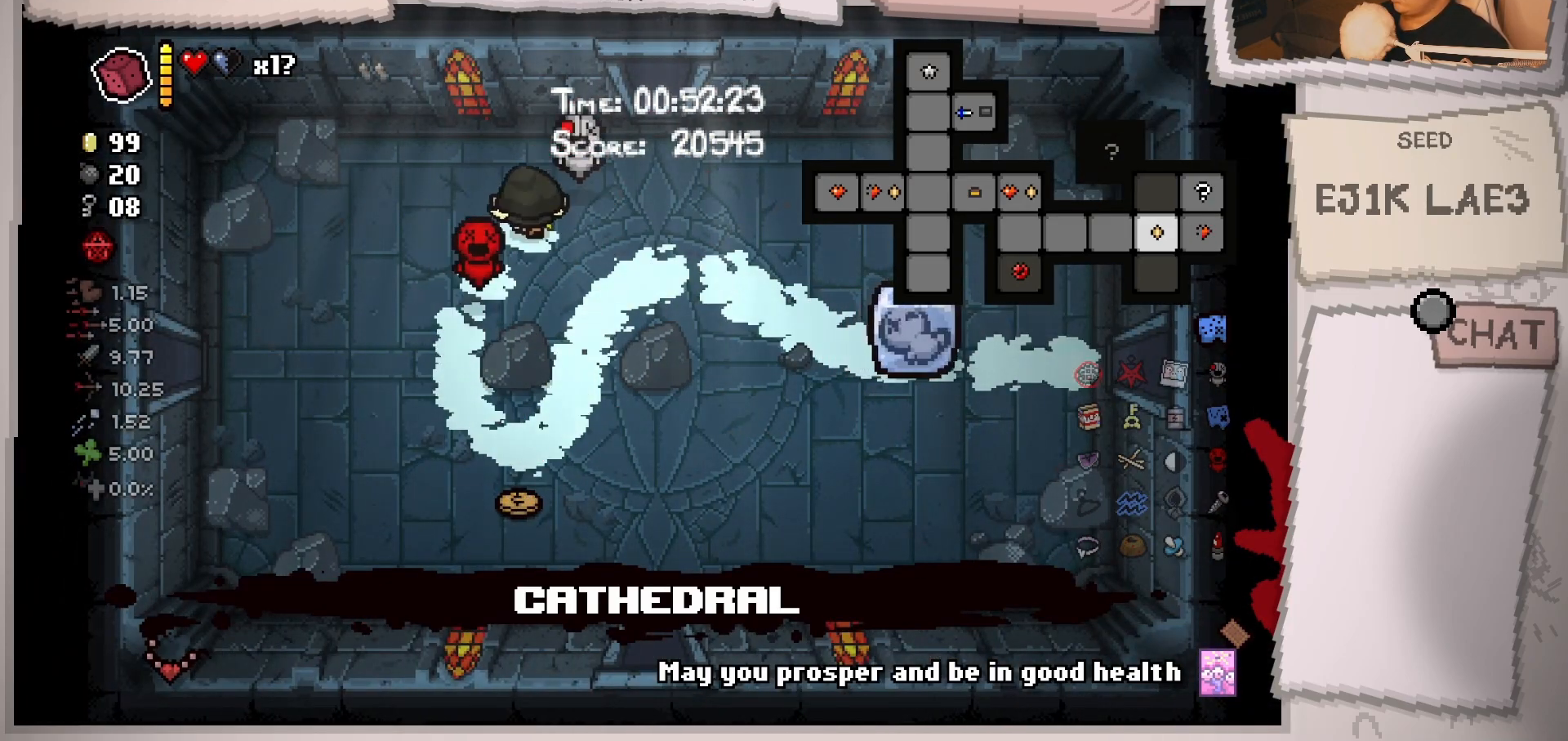
{"buttons": [], "left_stick": "up", "right_stick": "center", "events": [[400, "left_stick", "up"]]}
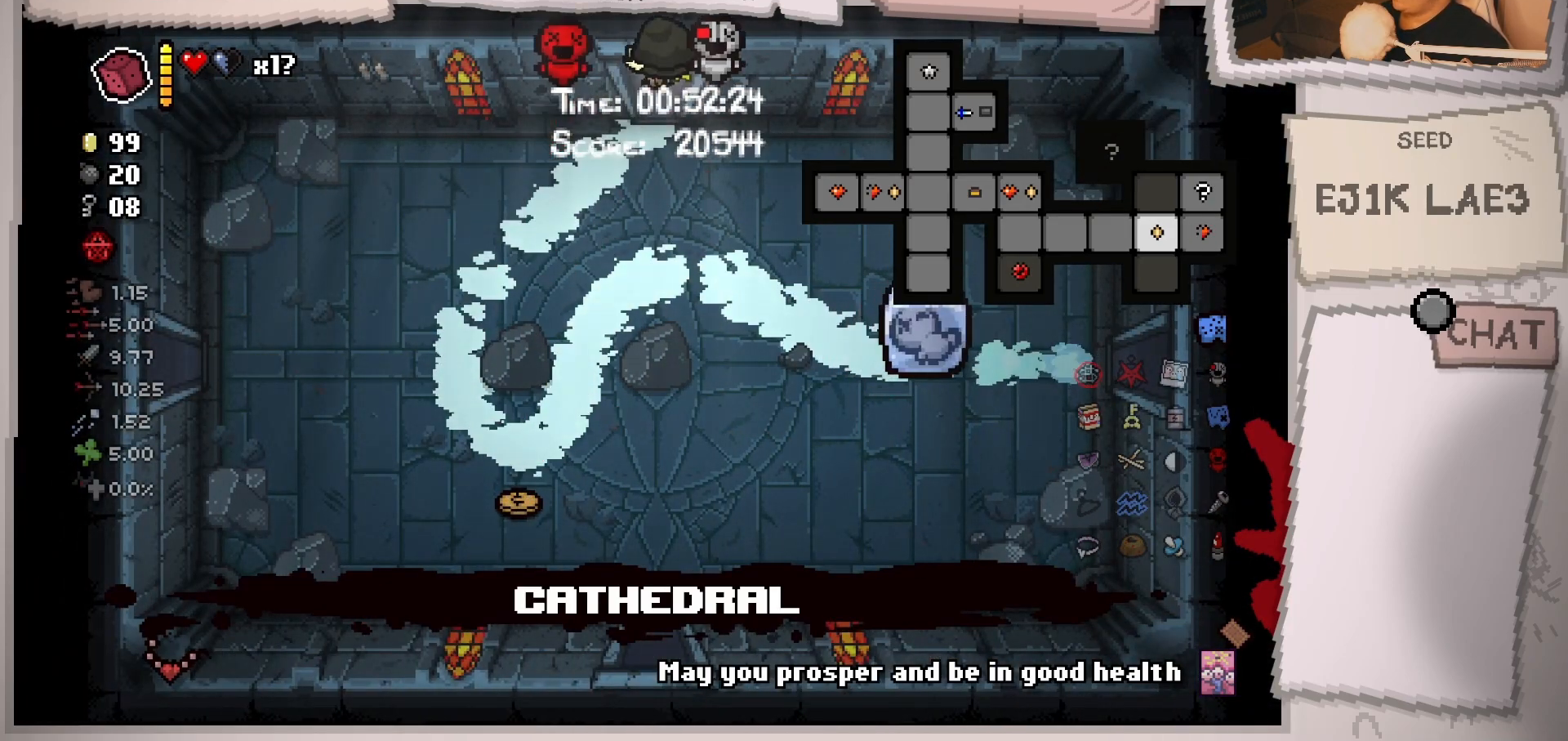
{"buttons": [], "left_stick": "center", "right_stick": "up-right", "events": [[201, "left_stick", "center"], [367, "right_stick", "up-right"]]}
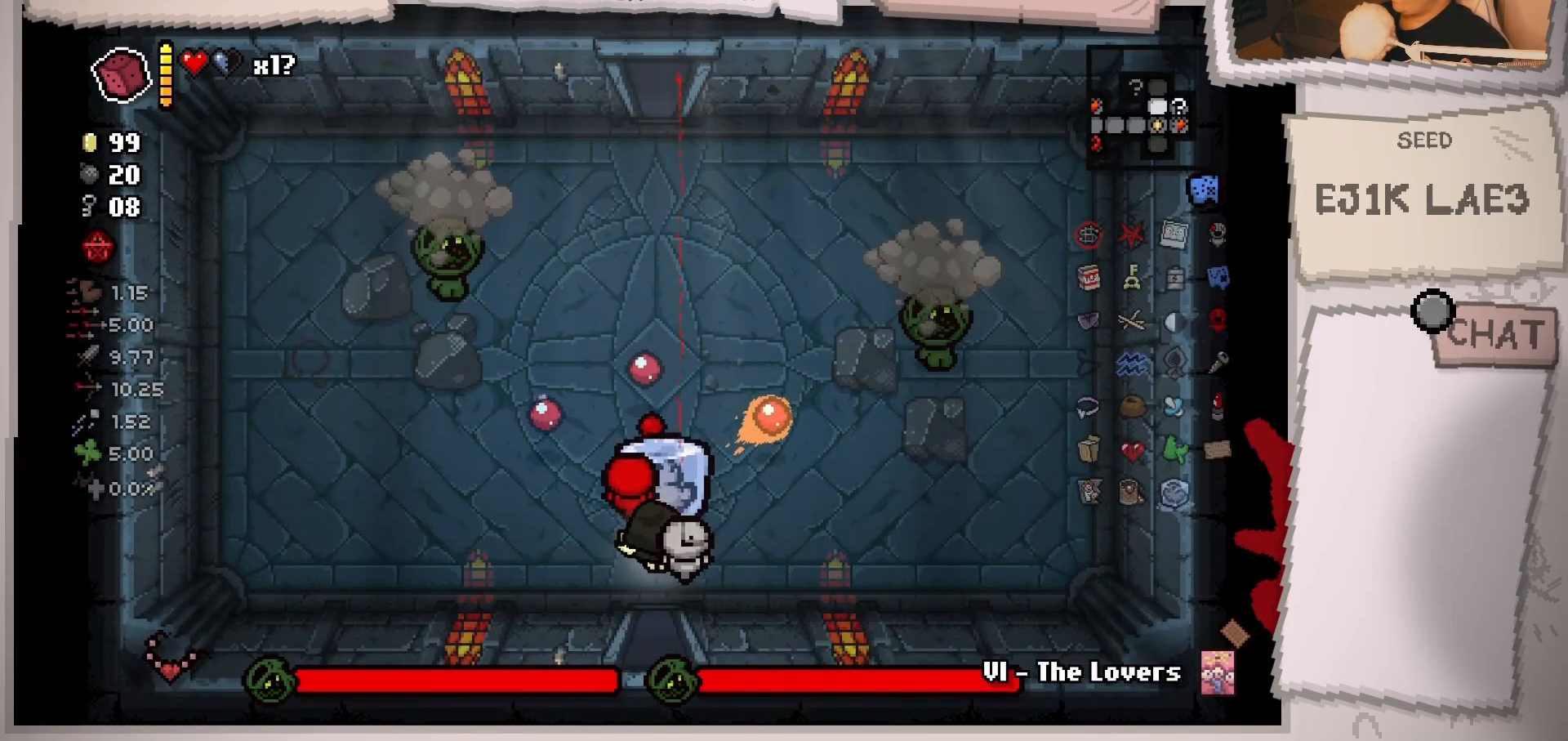
{"buttons": [], "left_stick": "center", "right_stick": "up-right", "events": [[150, "left_stick", "left"], [500, "left_stick", "center"]]}
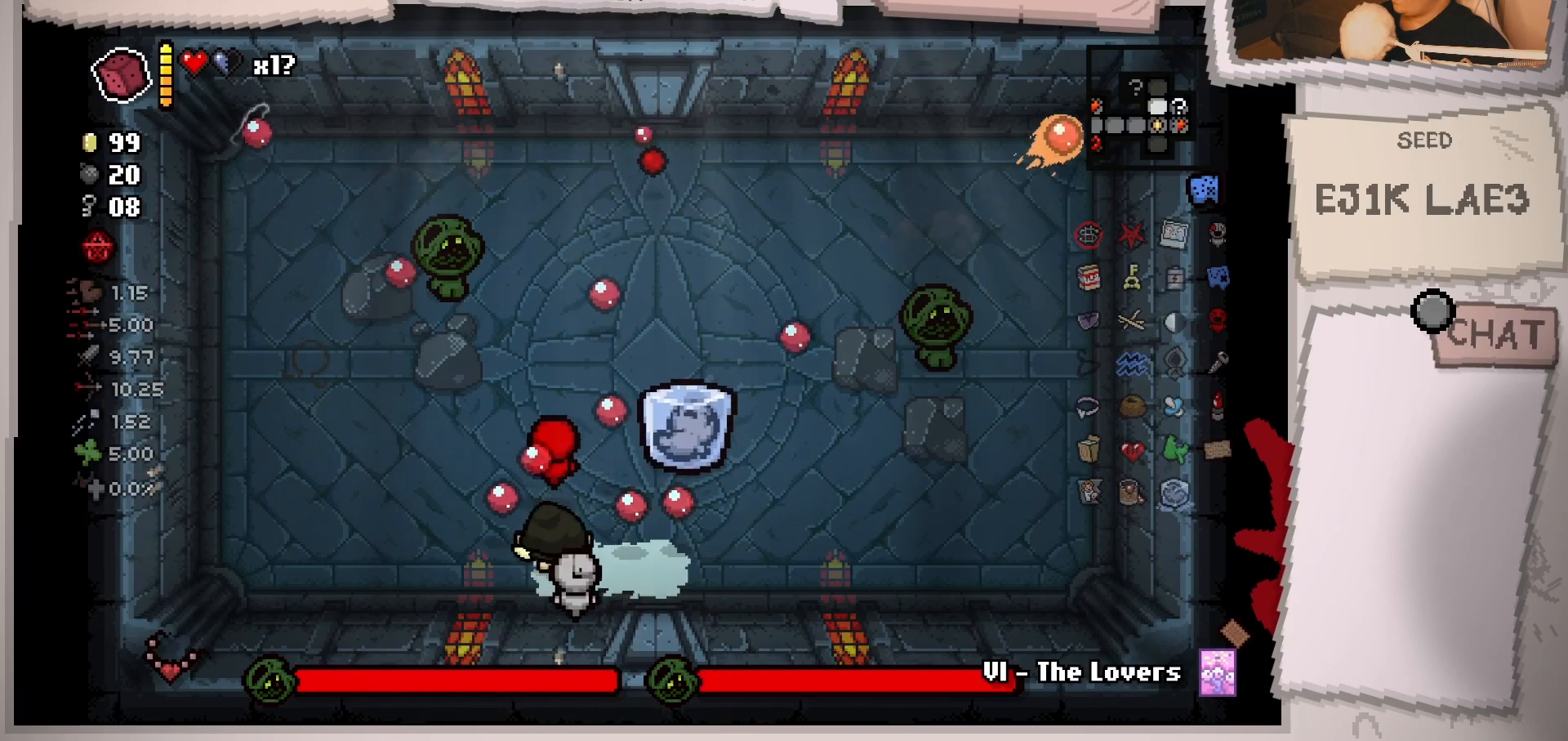
{"buttons": [], "left_stick": "up-right", "right_stick": "up-right", "events": [[84, "left_stick", "left"], [251, "left_stick", "center"], [384, "left_stick", "up-left"], [451, "left_stick", "up-right"]]}
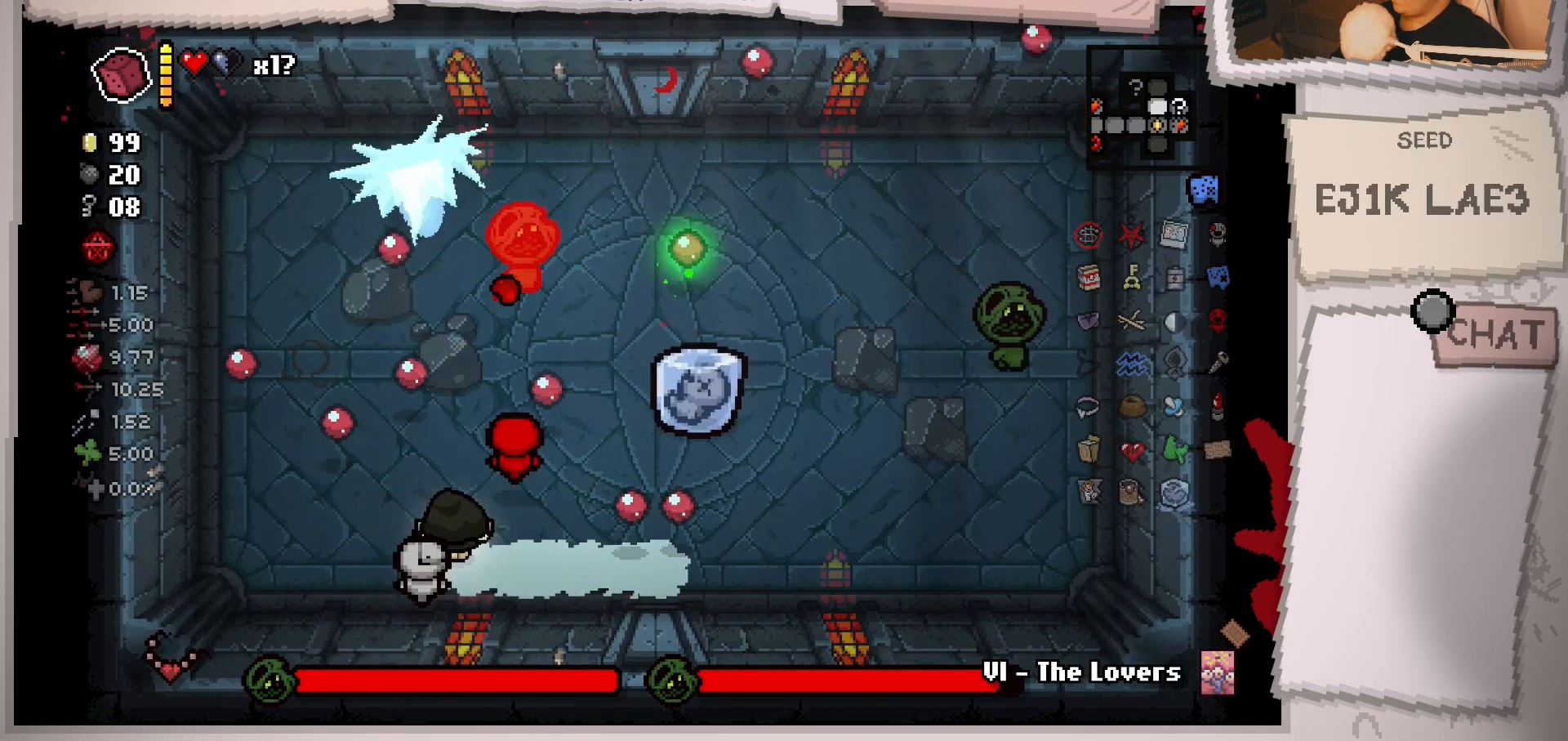
{"buttons": [], "left_stick": "right", "right_stick": "up-right", "events": [[17, "left_stick", "right"], [150, "left_stick", "center"], [317, "left_stick", "right"]]}
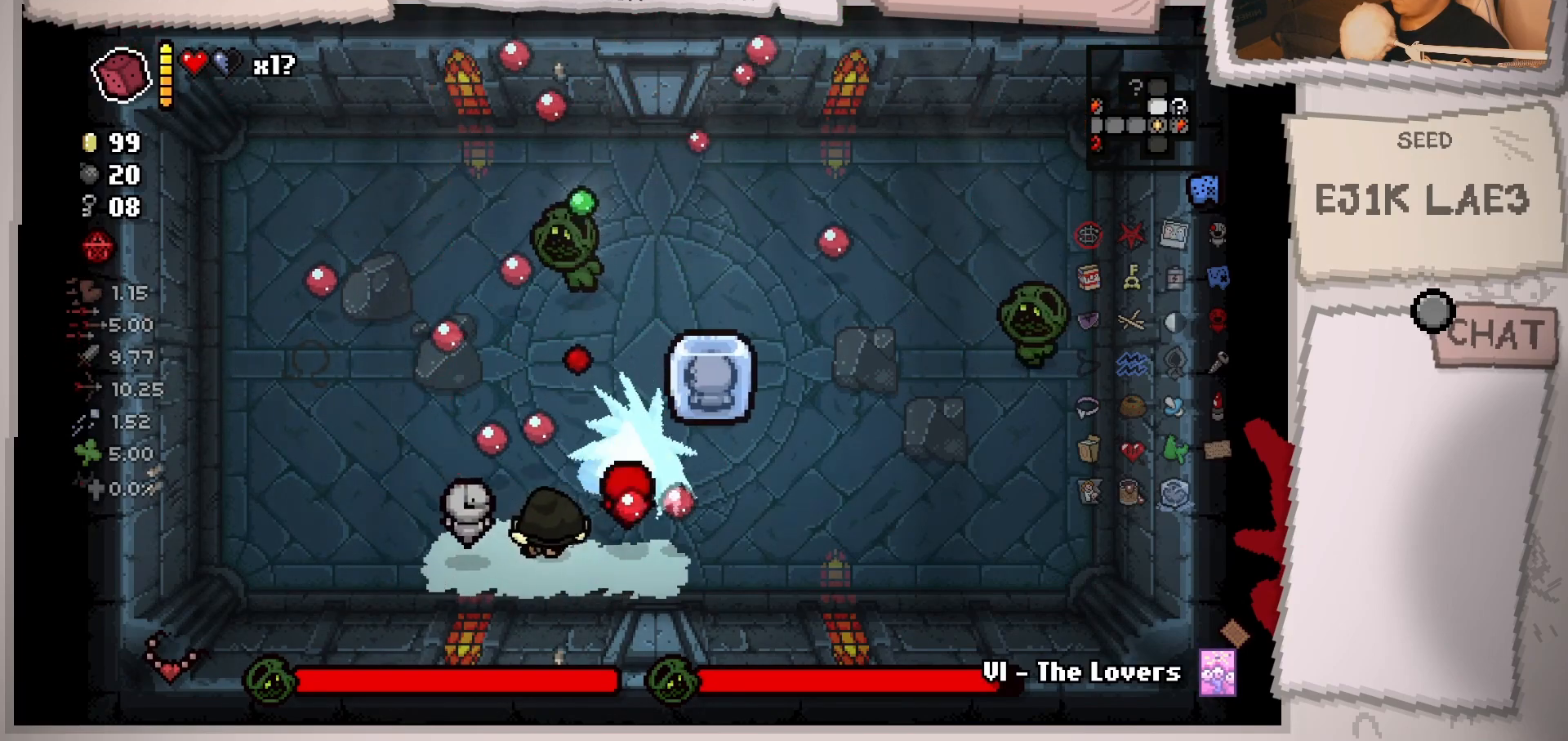
{"buttons": [], "left_stick": "left", "right_stick": "up-right", "events": [[117, "left_stick", "left"], [167, "left_stick", "down-left"], [401, "left_stick", "left"]]}
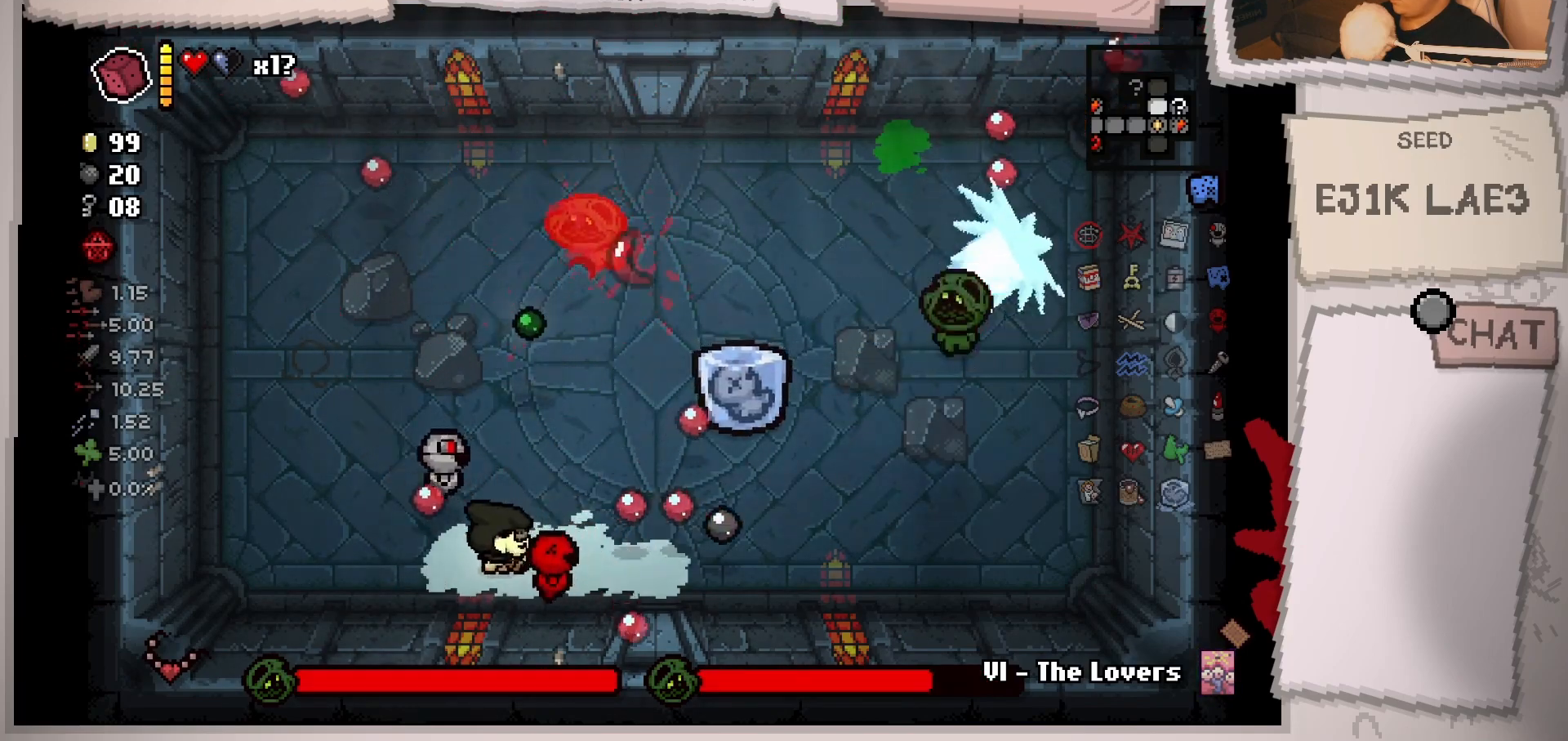
{"buttons": [], "left_stick": "up-left", "right_stick": "right", "events": [[17, "right_stick", "right"], [83, "left_stick", "up-left"]]}
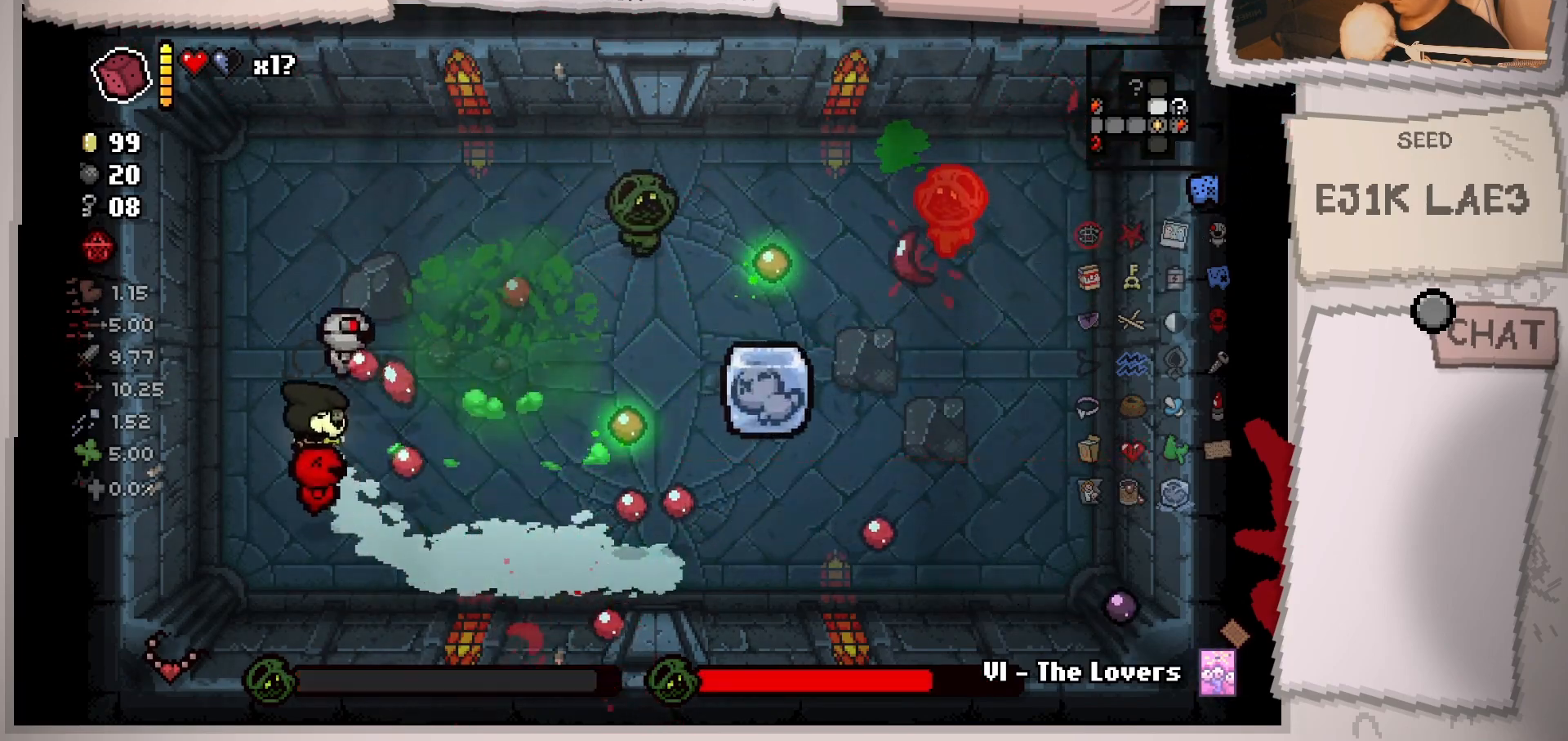
{"buttons": [], "left_stick": "up-right", "right_stick": "right", "events": [[151, "left_stick", "up-right"], [317, "left_stick", "left"], [501, "left_stick", "up-right"]]}
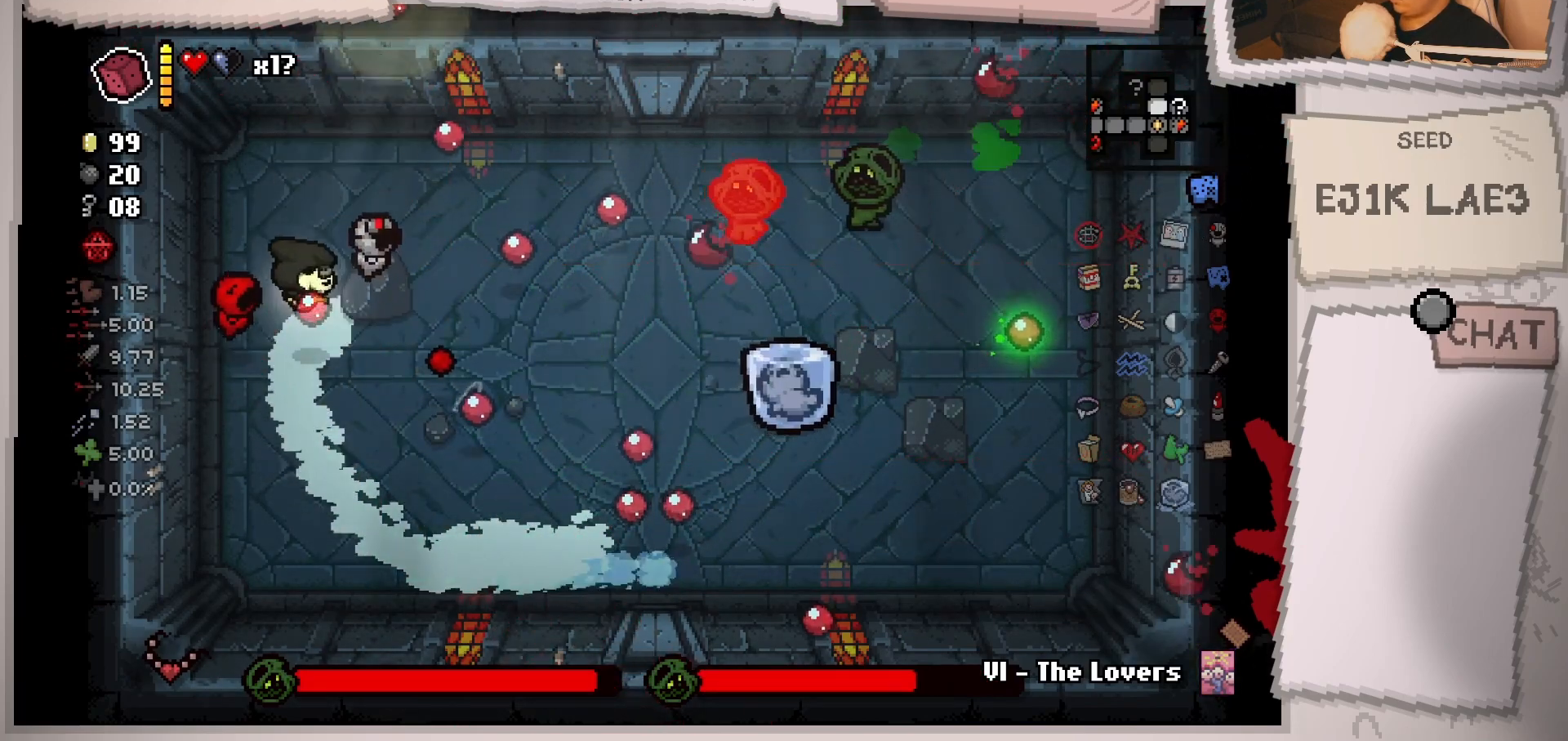
{"buttons": [], "left_stick": "left", "right_stick": "right", "events": [[150, "left_stick", "up-left"], [334, "left_stick", "up-right"], [434, "left_stick", "left"]]}
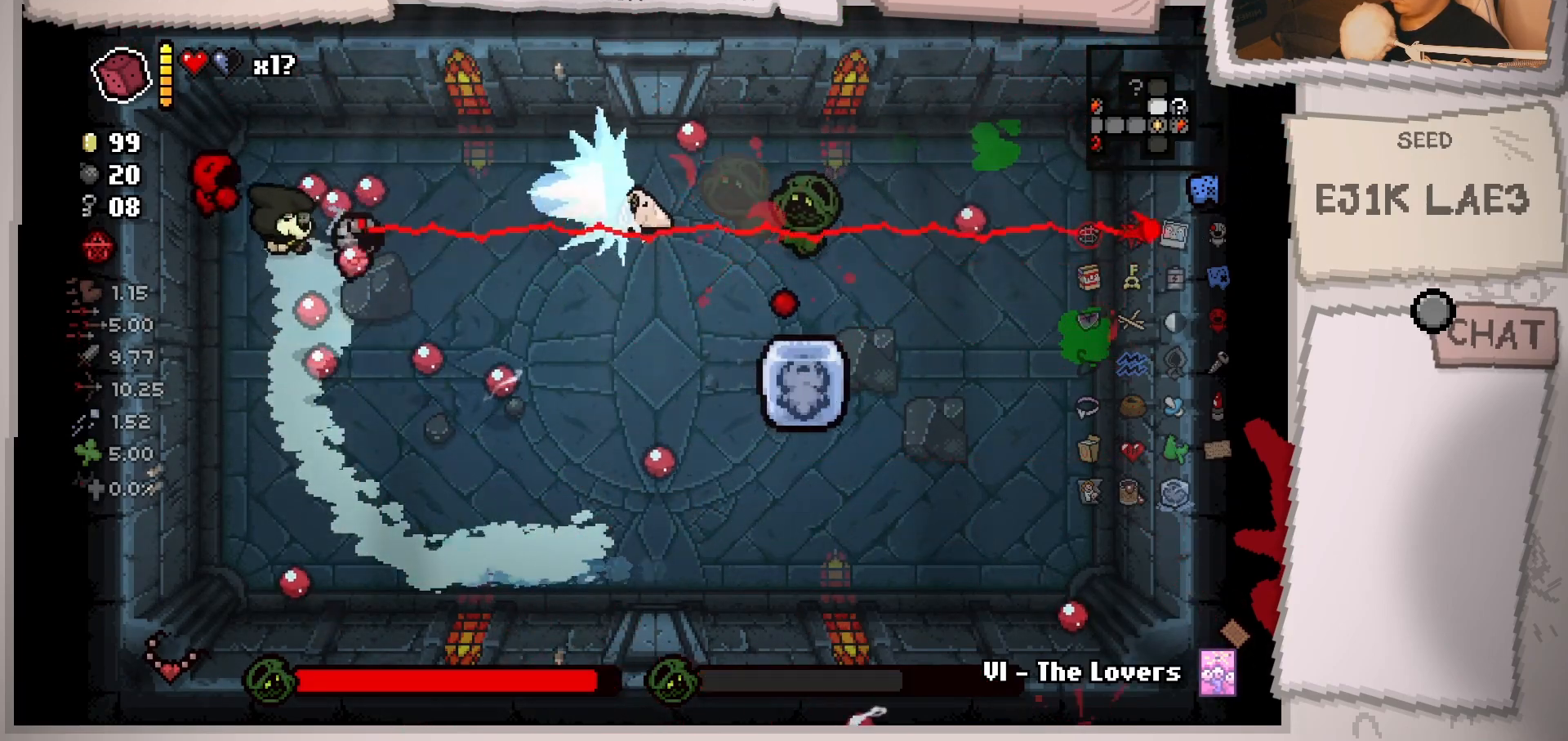
{"buttons": [], "left_stick": "down-right", "right_stick": "right", "events": [[67, "left_stick", "down-left"], [317, "left_stick", "down"], [468, "left_stick", "down-right"]]}
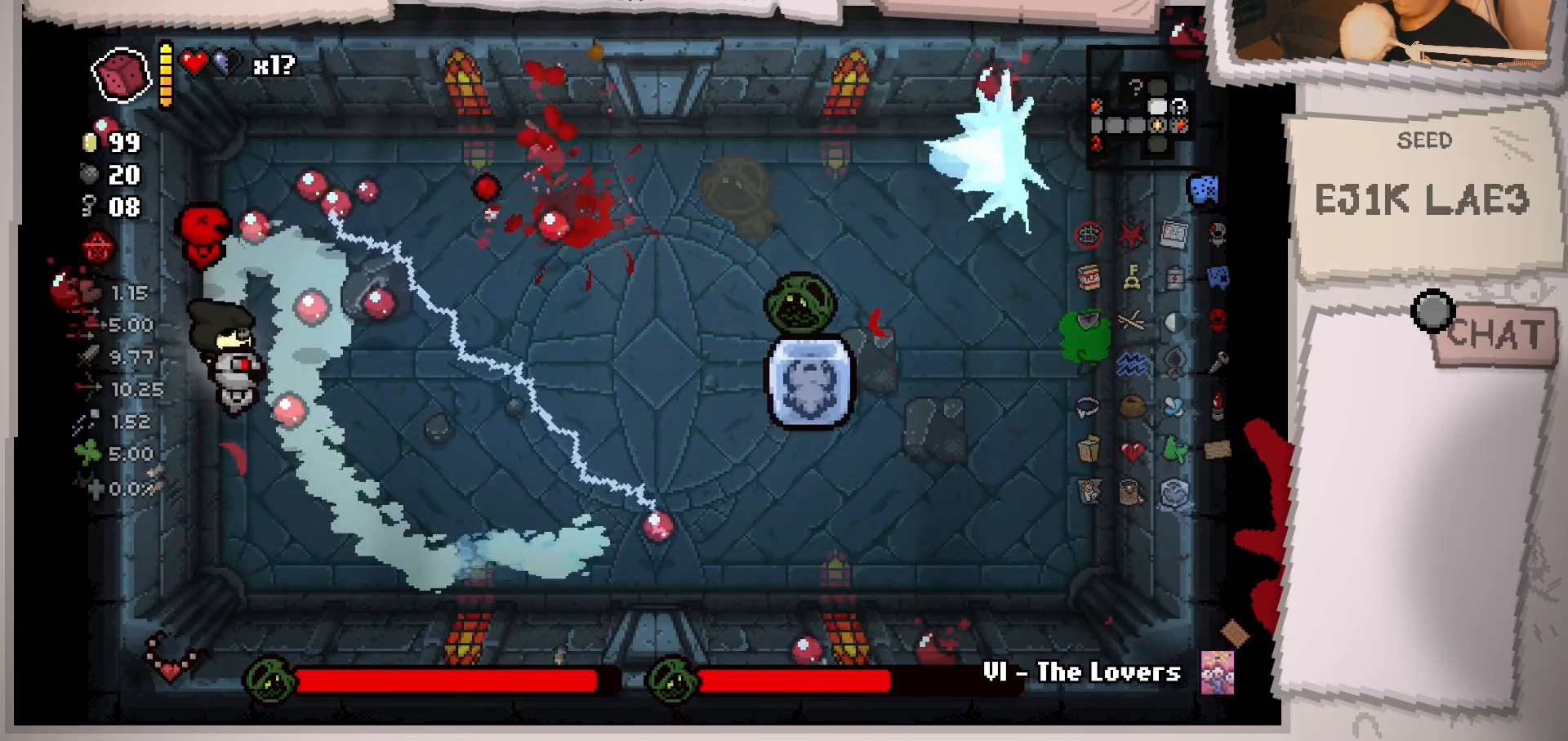
{"buttons": [], "left_stick": "down-right", "right_stick": "right", "events": [[334, "left_stick", "center"], [467, "left_stick", "down-right"]]}
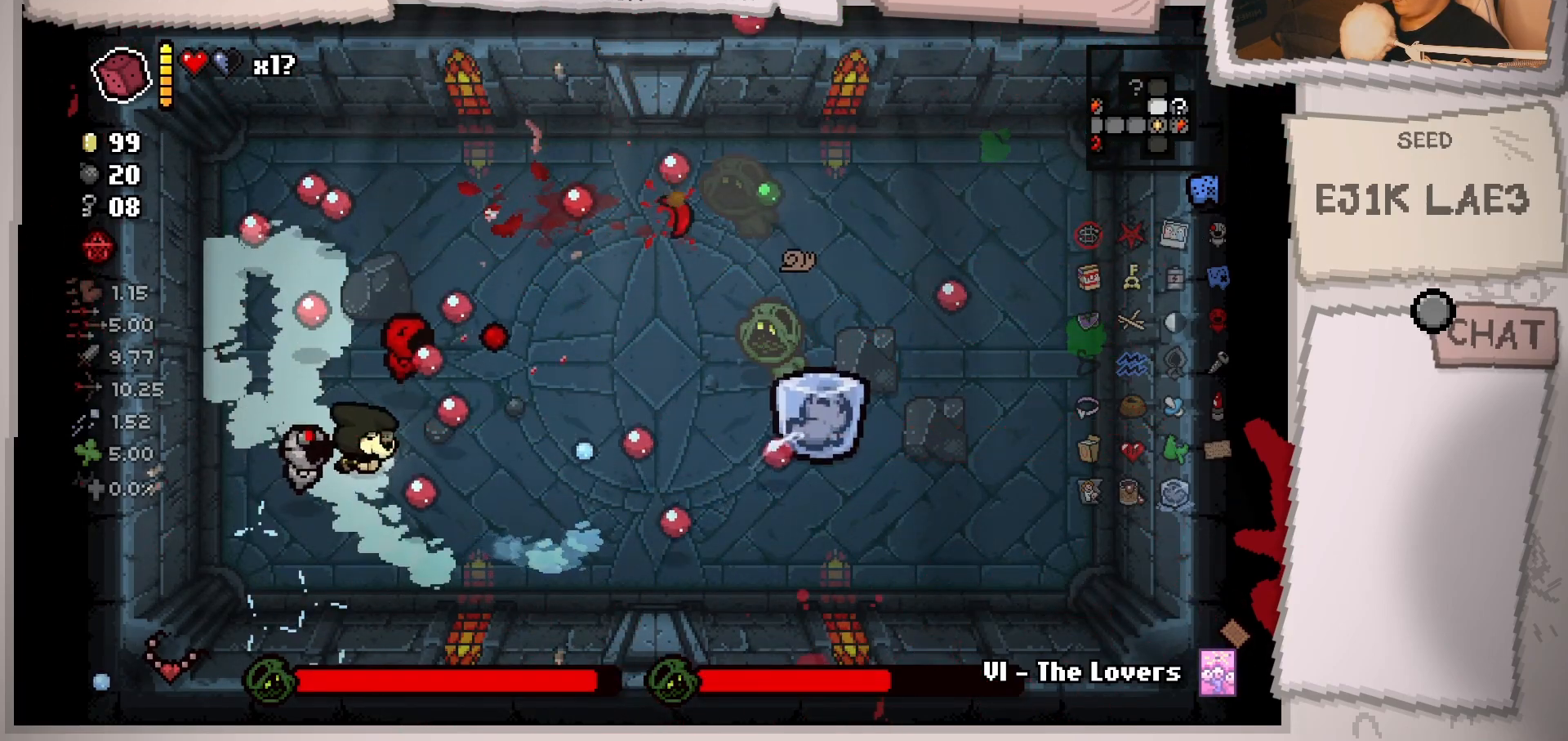
{"buttons": [], "left_stick": "center", "right_stick": "right", "events": [[117, "left_stick", "down-left"], [184, "left_stick", "up-left"], [451, "left_stick", "center"]]}
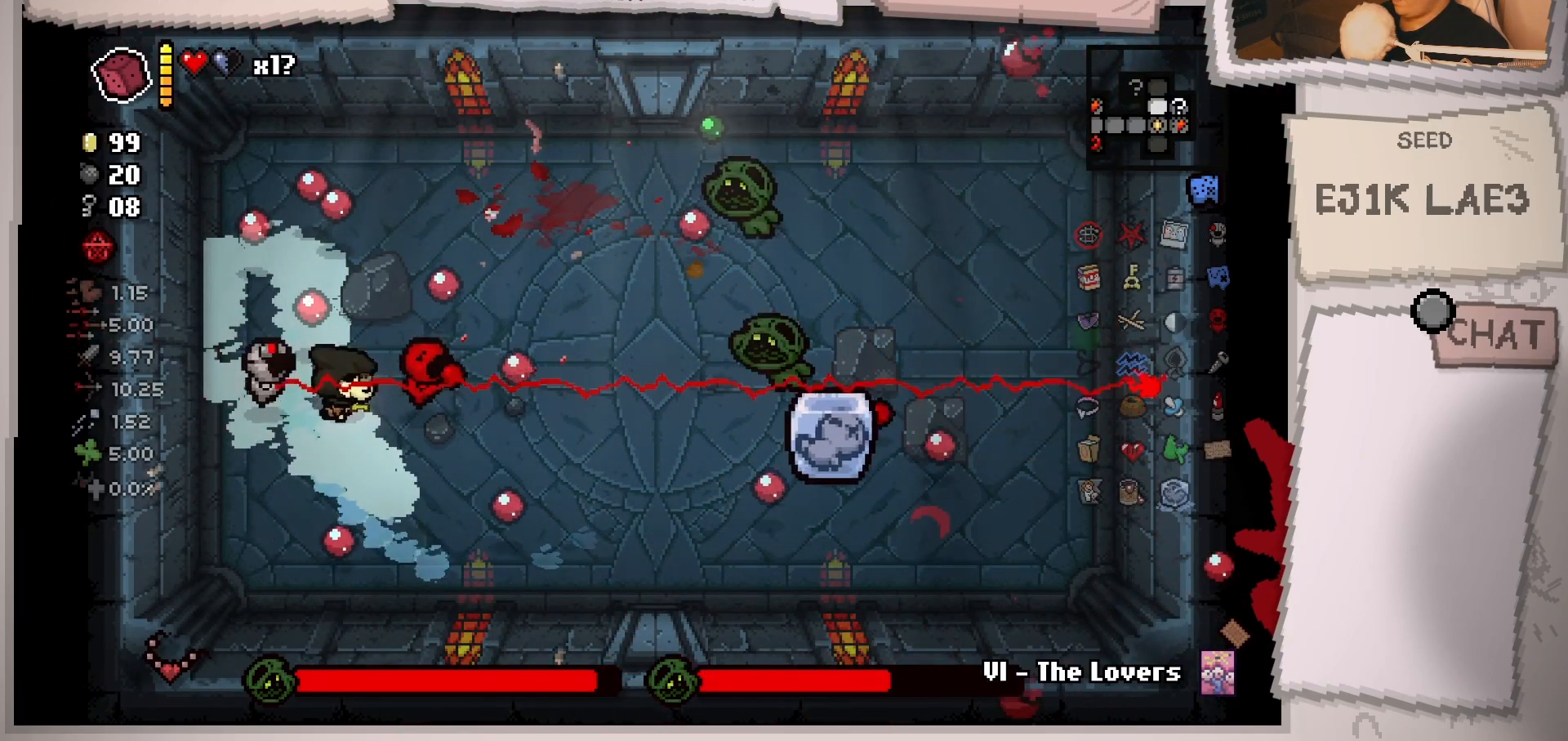
{"buttons": [], "left_stick": "center", "right_stick": "right", "events": [[133, "left_stick", "right"], [250, "left_stick", "center"], [300, "left_stick", "left"], [500, "left_stick", "center"]]}
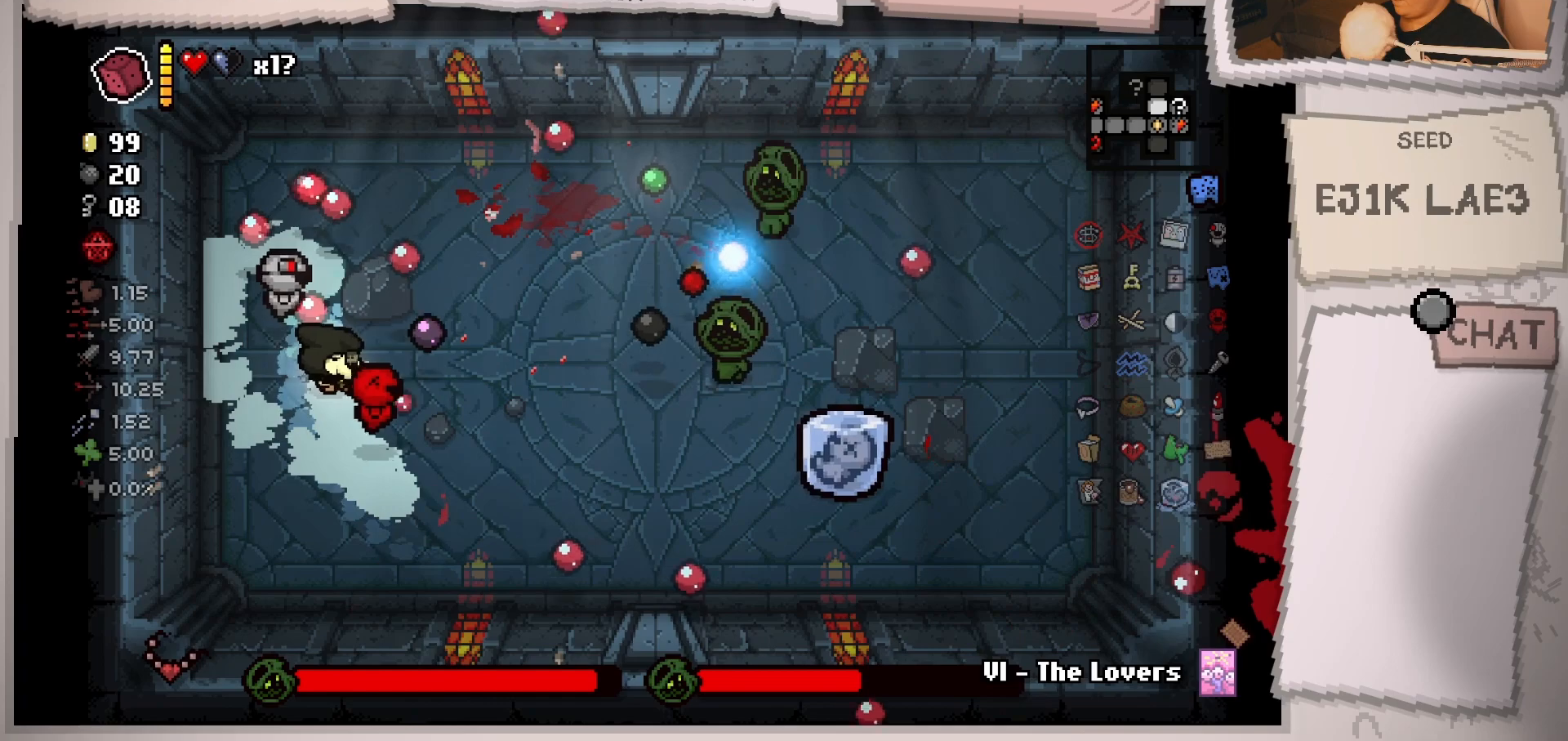
{"buttons": [], "left_stick": "up-left", "right_stick": "right", "events": [[167, "left_stick", "up-left"], [334, "left_stick", "center"], [451, "left_stick", "up-left"]]}
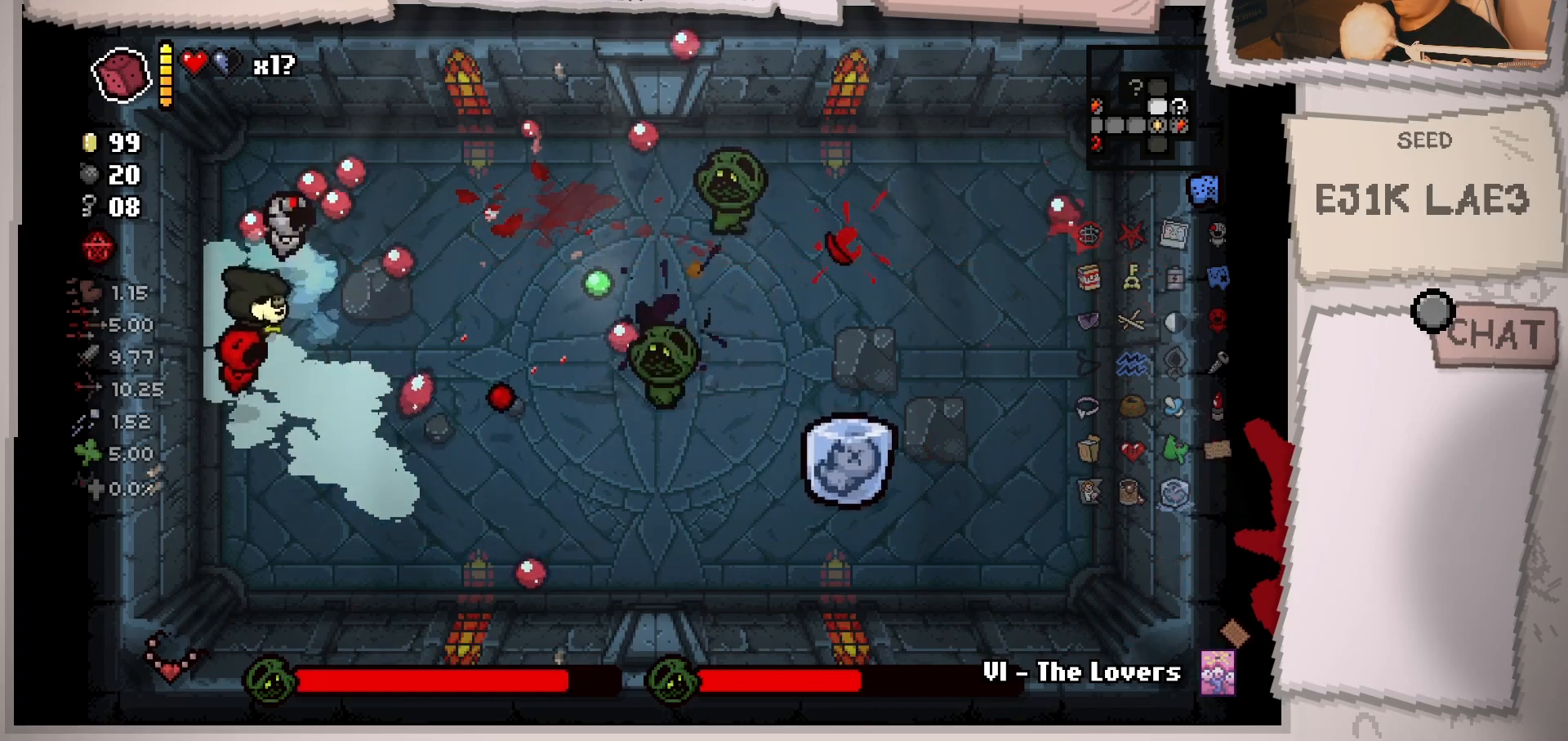
{"buttons": [], "left_stick": "center", "right_stick": "right", "events": [[17, "left_stick", "up"], [167, "left_stick", "center"], [300, "left_stick", "right"], [450, "left_stick", "center"]]}
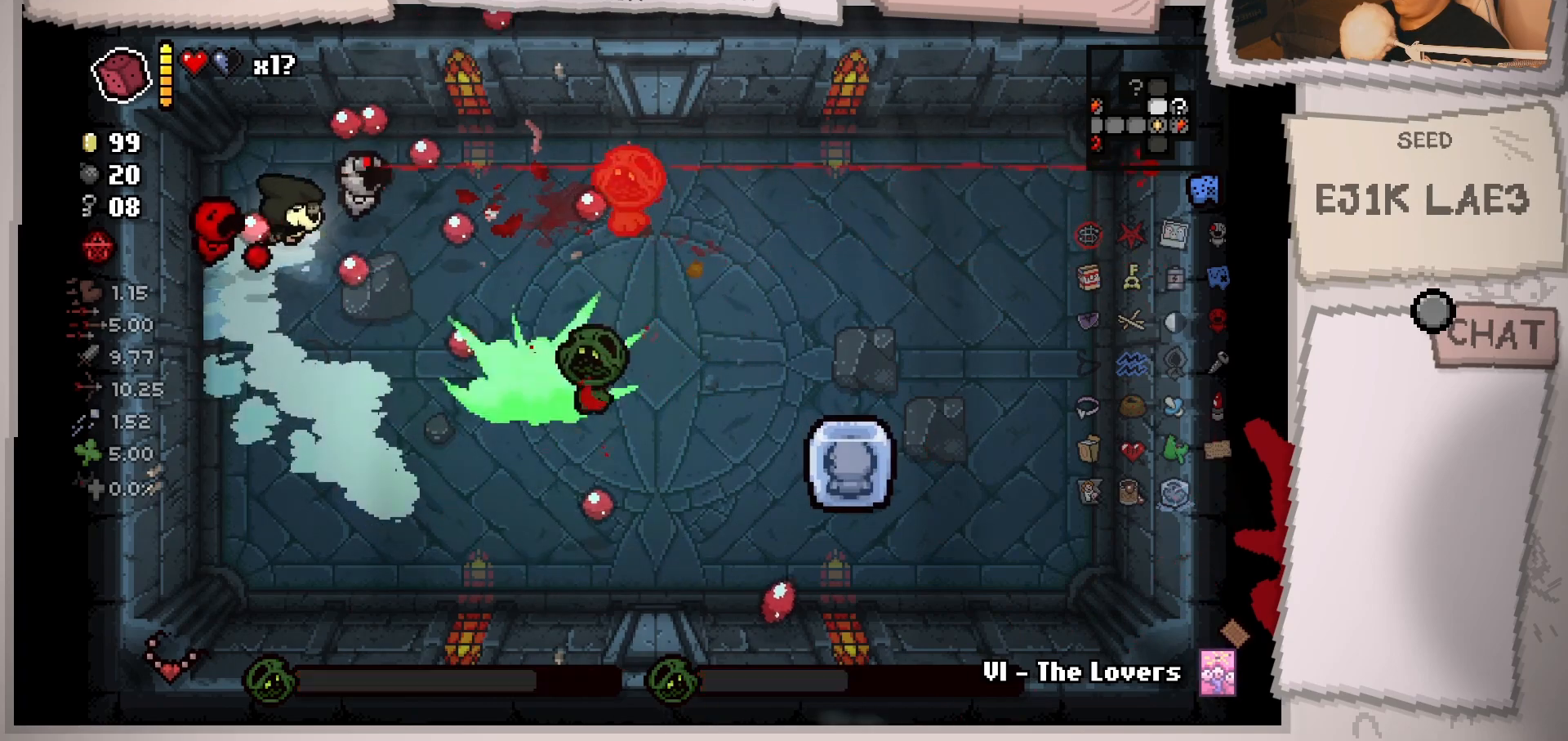
{"buttons": [], "left_stick": "down-left", "right_stick": "right", "events": [[17, "left_stick", "left"], [234, "left_stick", "center"], [351, "left_stick", "down-left"]]}
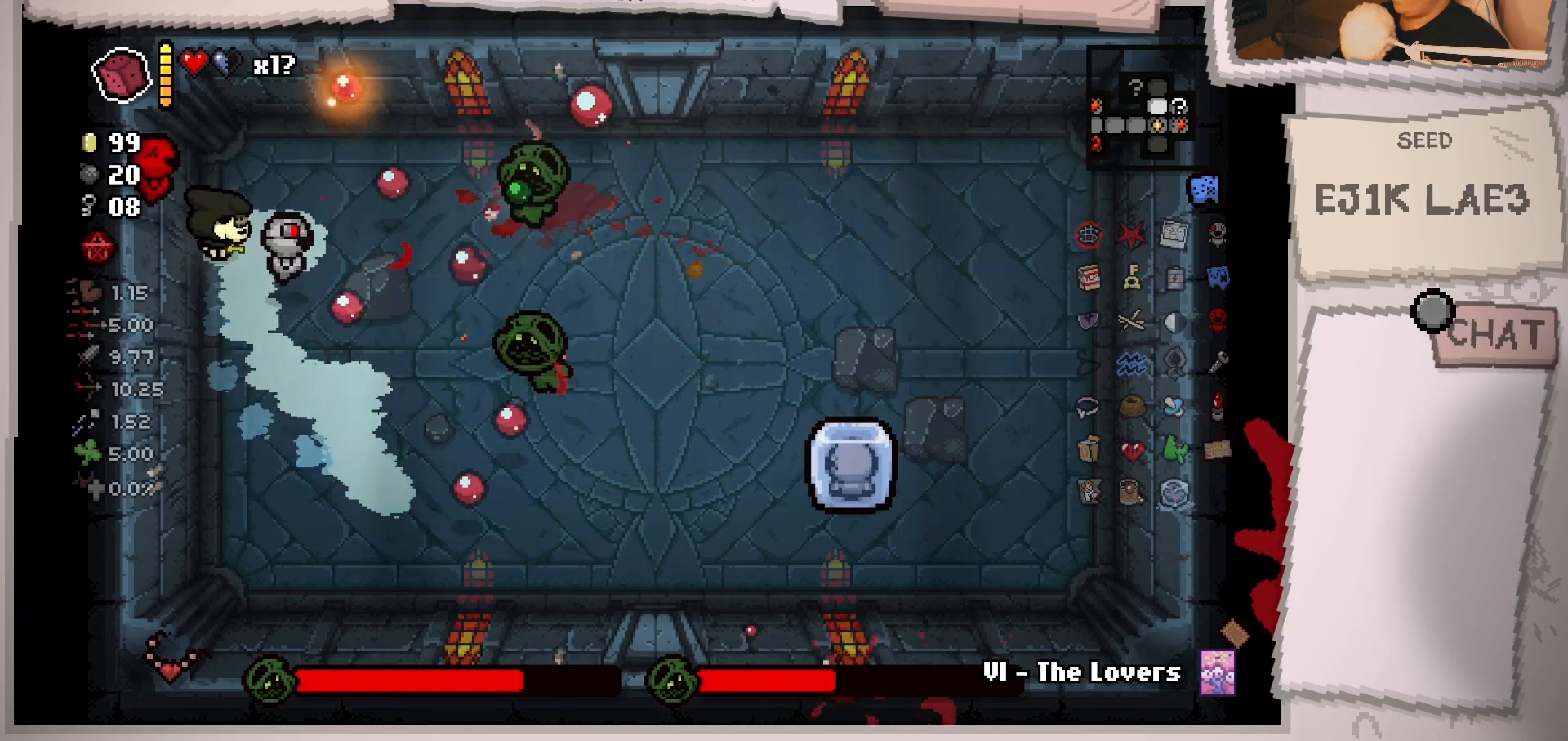
{"buttons": [], "left_stick": "down-right", "right_stick": "up-right", "events": [[33, "left_stick", "down"], [233, "left_stick", "down-right"], [284, "right_stick", "up-right"]]}
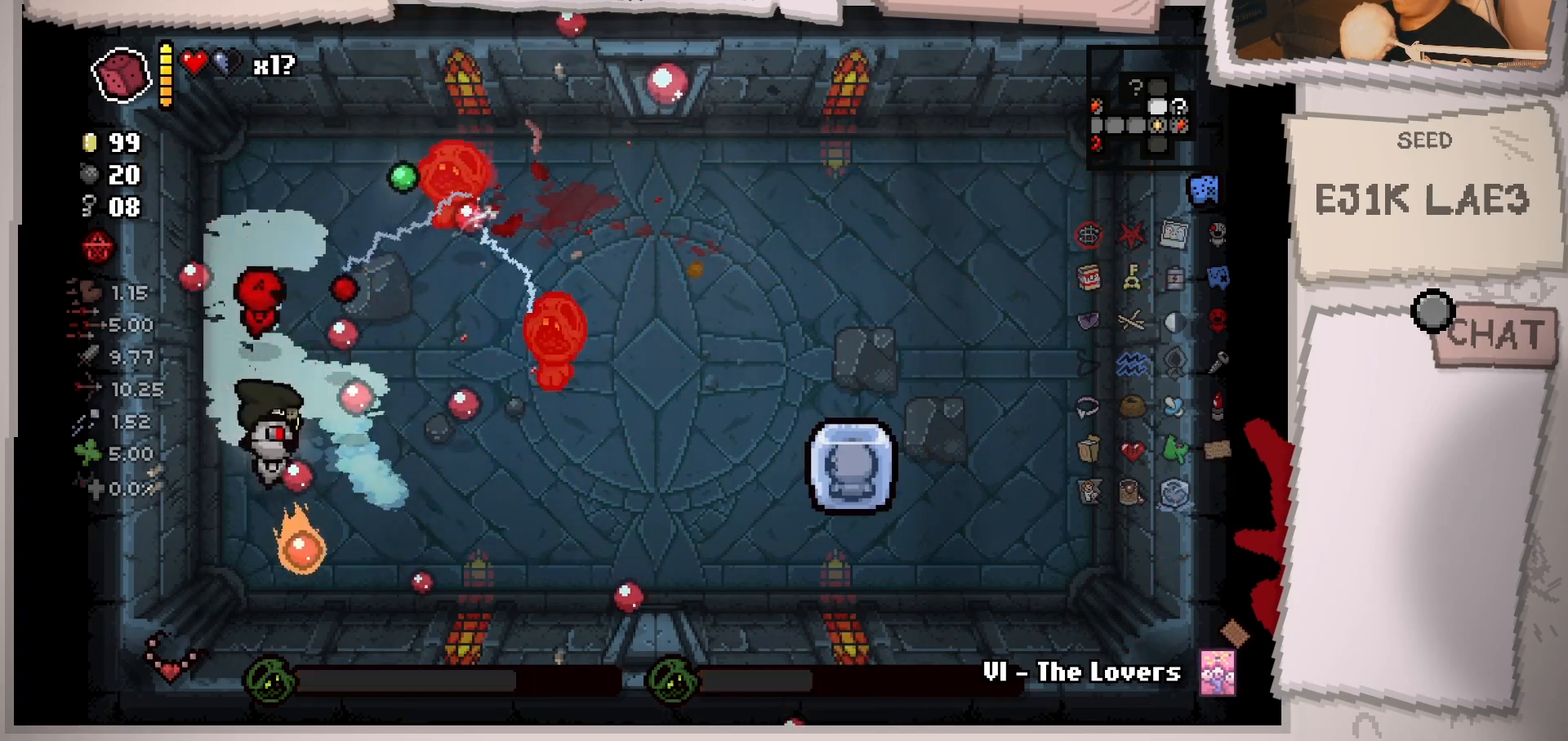
{"buttons": [], "left_stick": "right", "right_stick": "up", "events": [[301, "left_stick", "right"], [317, "right_stick", "up"]]}
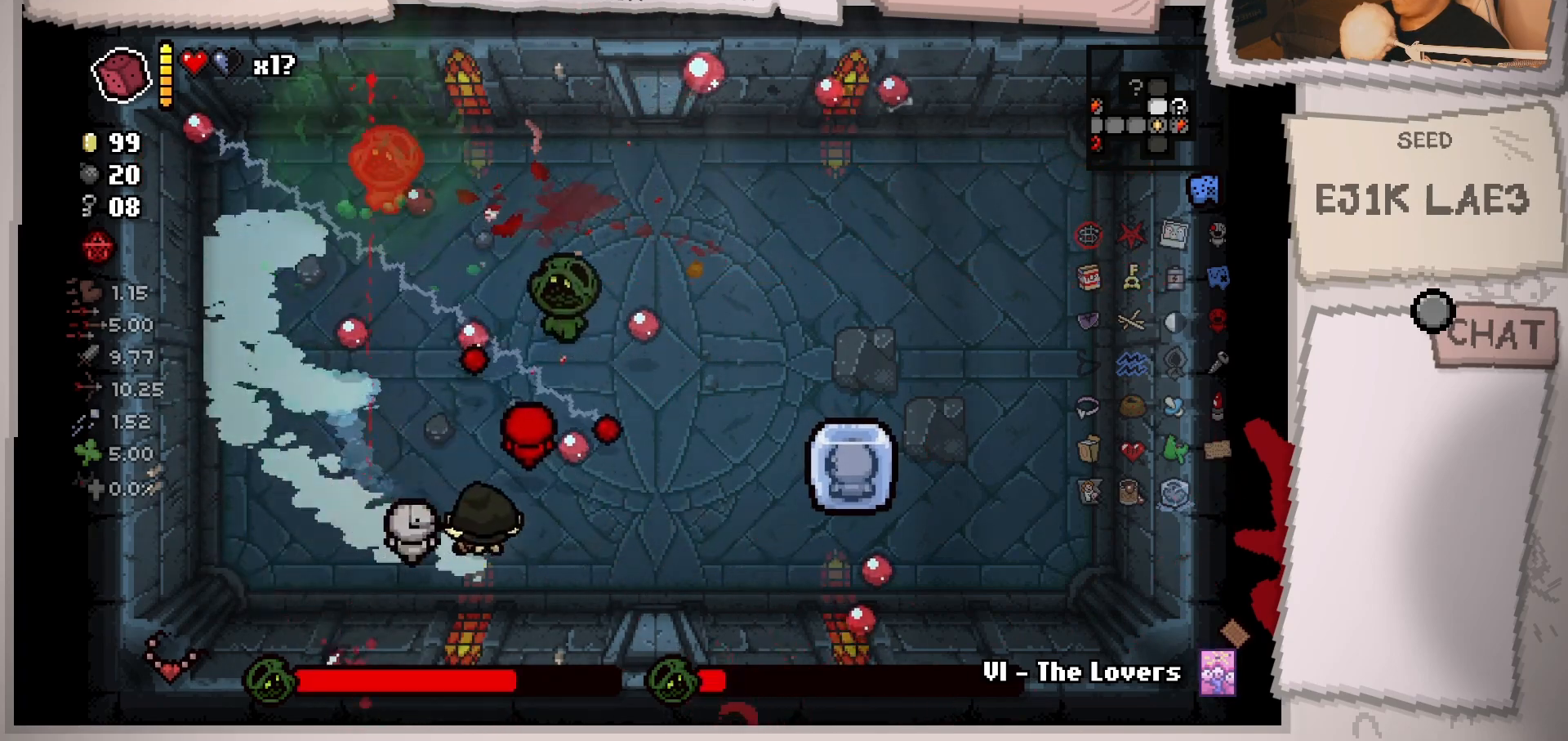
{"buttons": [], "left_stick": "down-right", "right_stick": "up", "events": [[233, "left_stick", "up-right"], [400, "left_stick", "down-right"]]}
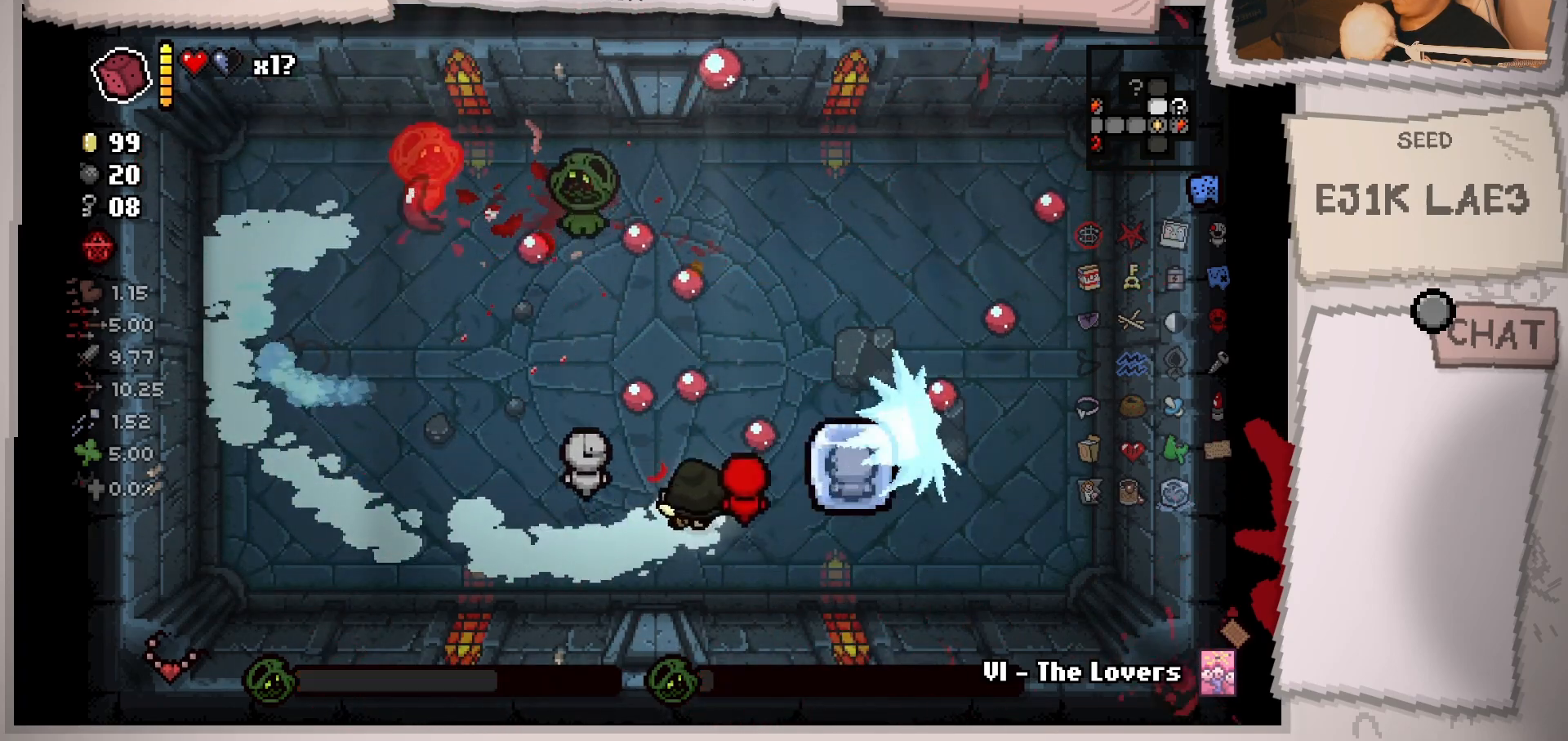
{"buttons": [], "left_stick": "up-left", "right_stick": "up", "events": [[101, "left_stick", "down-left"], [184, "left_stick", "left"], [351, "left_stick", "up-left"]]}
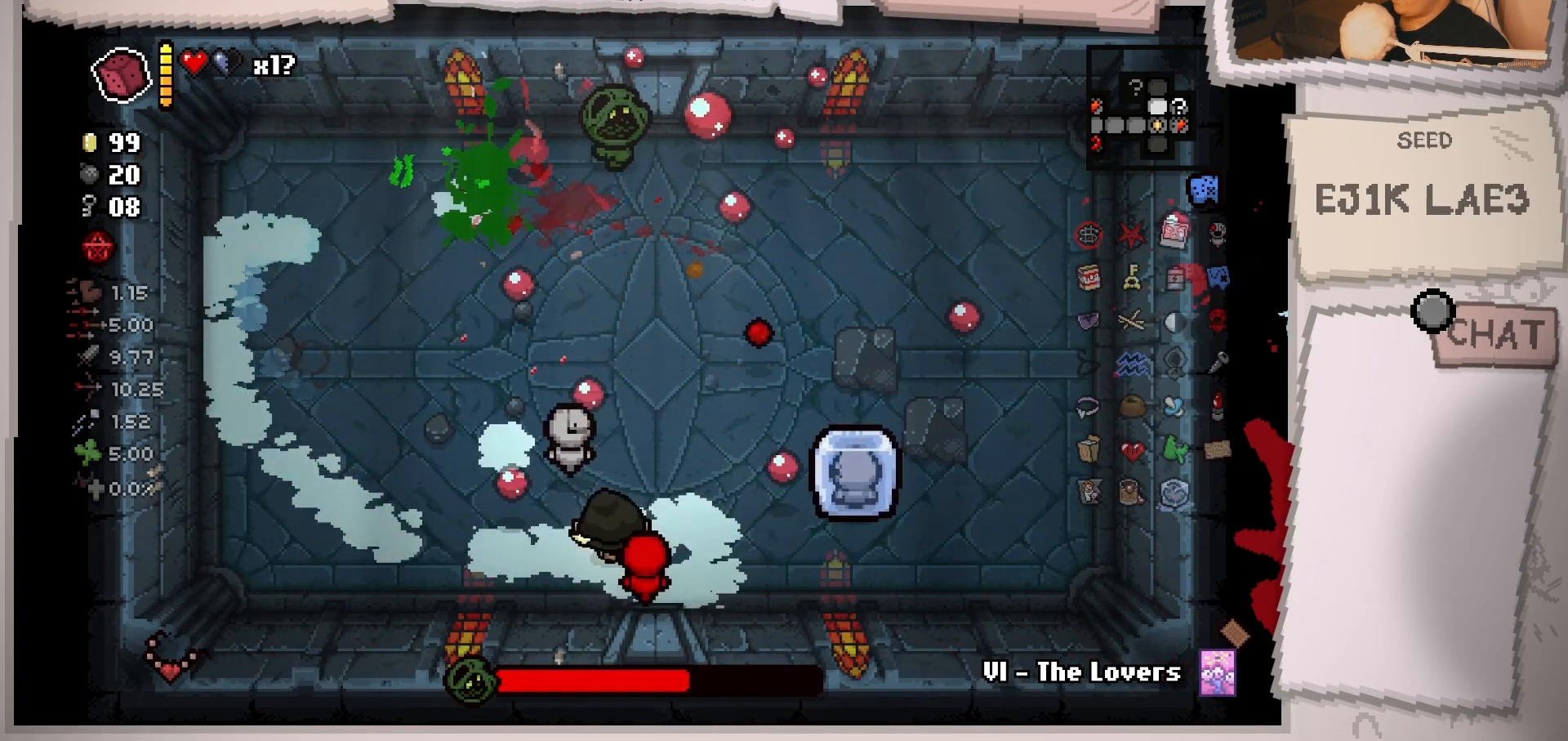
{"buttons": [], "left_stick": "up-left", "right_stick": "up", "events": [[67, "left_stick", "down-left"], [217, "left_stick", "down-right"], [350, "left_stick", "up-right"], [467, "left_stick", "up-left"]]}
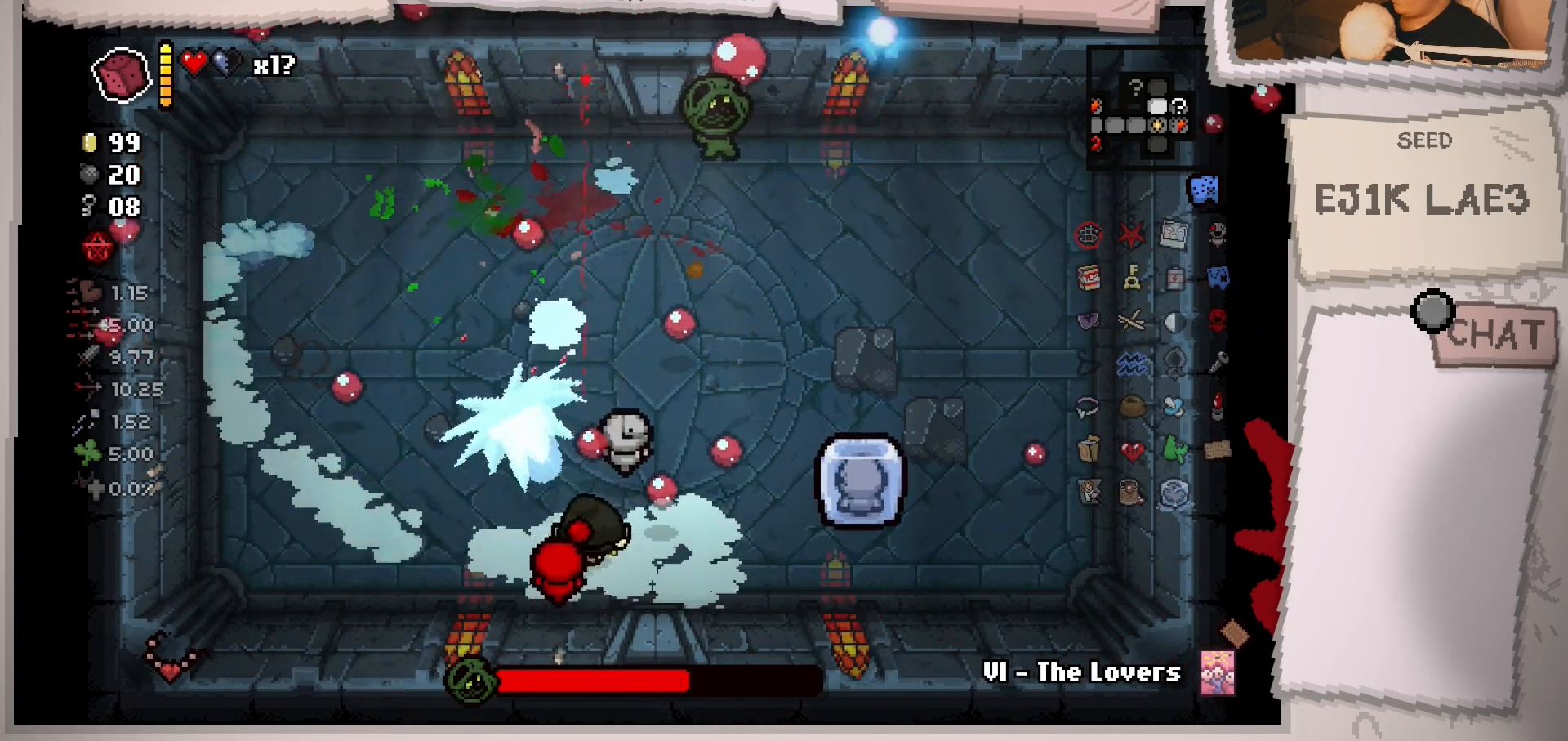
{"buttons": [], "left_stick": "up-left", "right_stick": "up-right", "events": [[84, "left_stick", "down-left"], [251, "right_stick", "up-right"], [284, "left_stick", "up-left"]]}
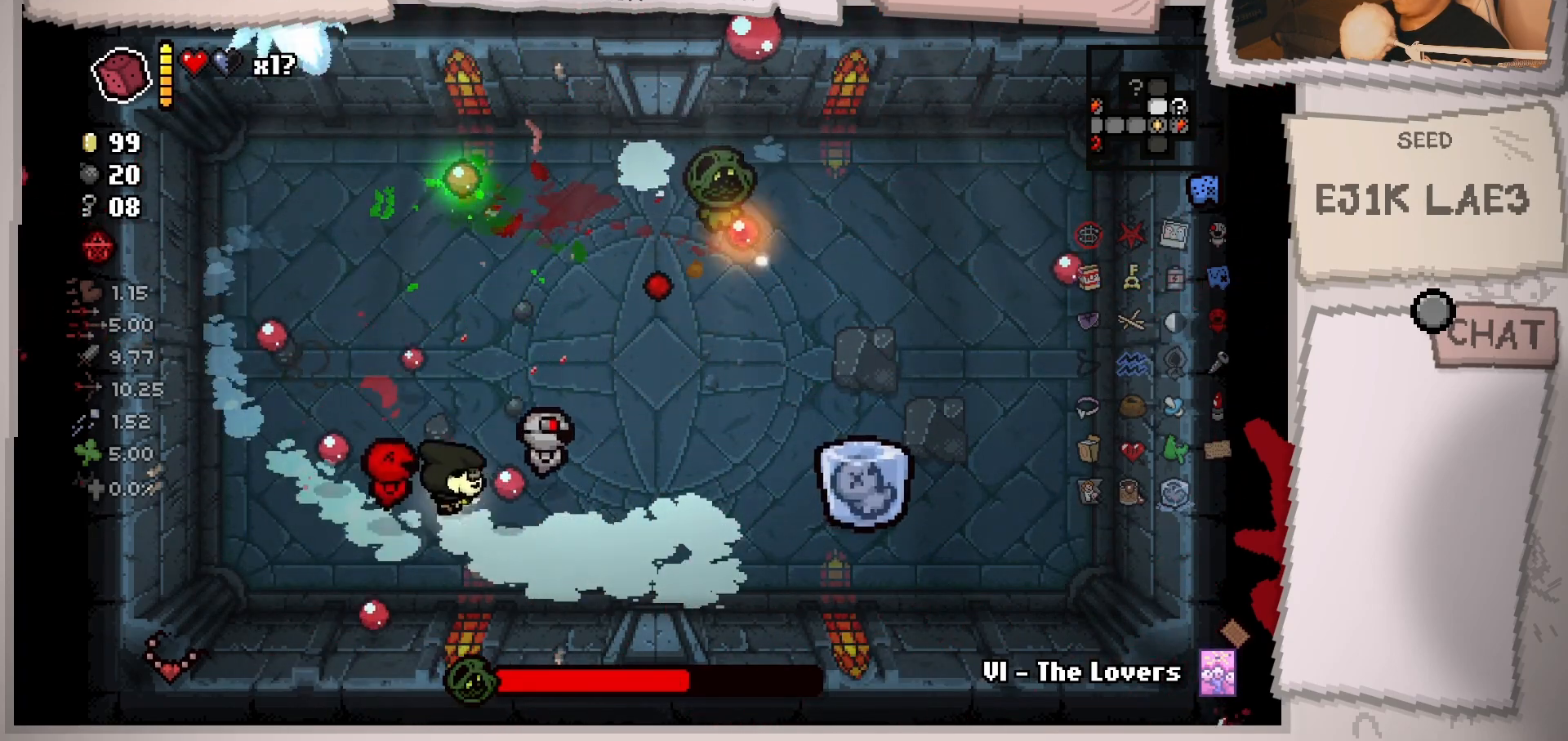
{"buttons": [], "left_stick": "left", "right_stick": "right", "events": [[50, "left_stick", "up"], [384, "left_stick", "left"], [484, "right_stick", "right"]]}
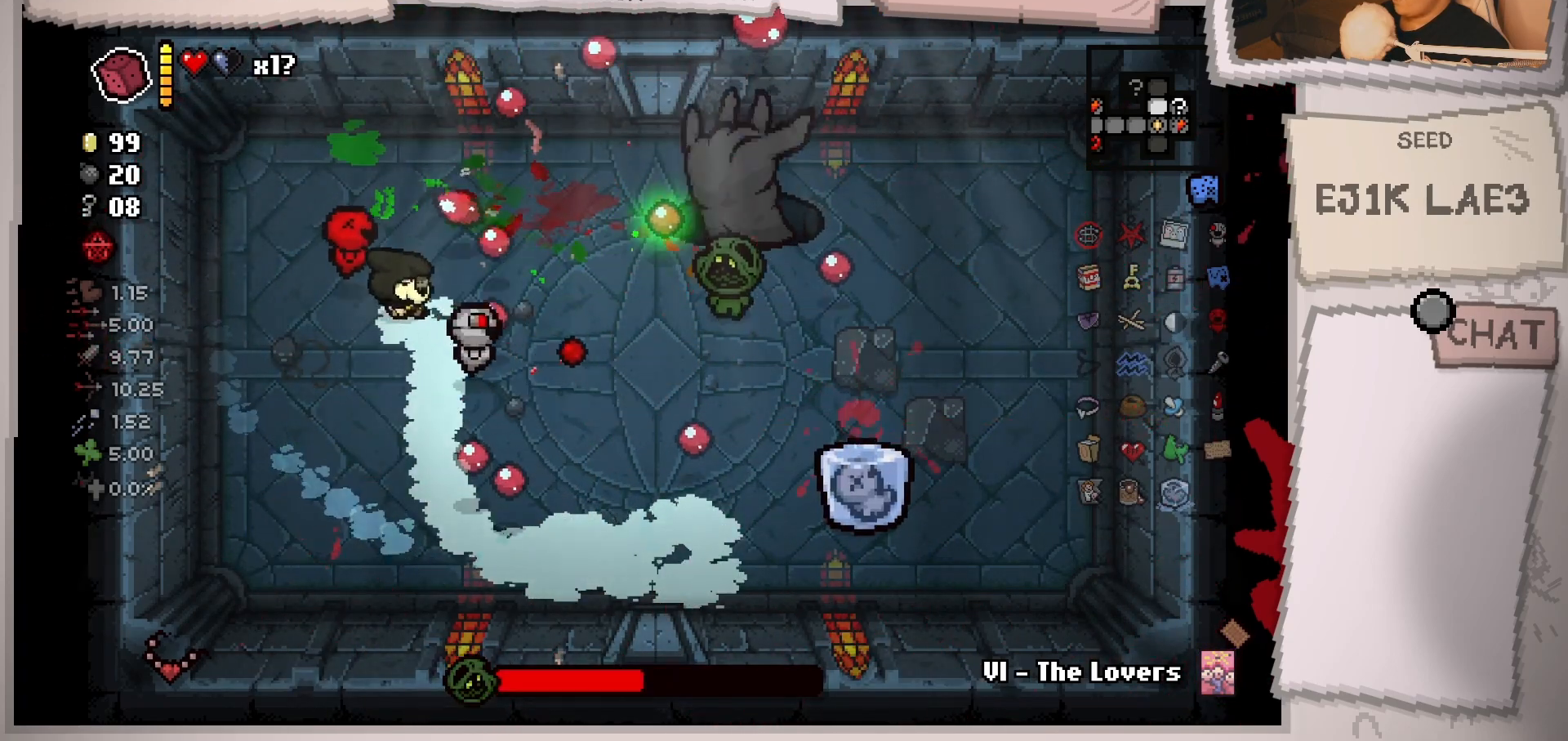
{"buttons": [], "left_stick": "down", "right_stick": "right", "events": [[17, "left_stick", "center"], [117, "left_stick", "down-left"], [351, "left_stick", "down"]]}
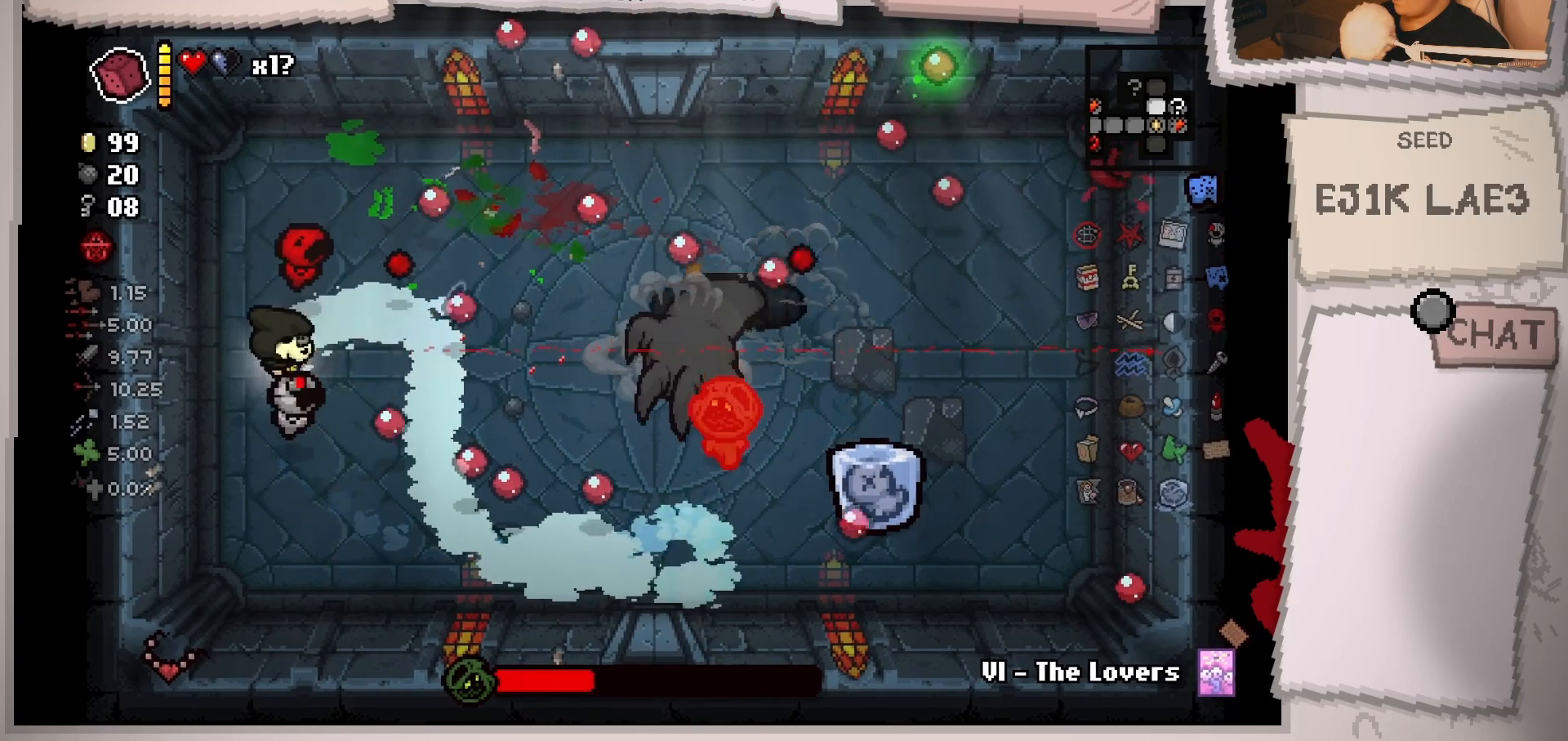
{"buttons": [], "left_stick": "center", "right_stick": "right", "events": [[50, "left_stick", "center"], [167, "left_stick", "down"], [384, "left_stick", "down-right"], [484, "left_stick", "center"]]}
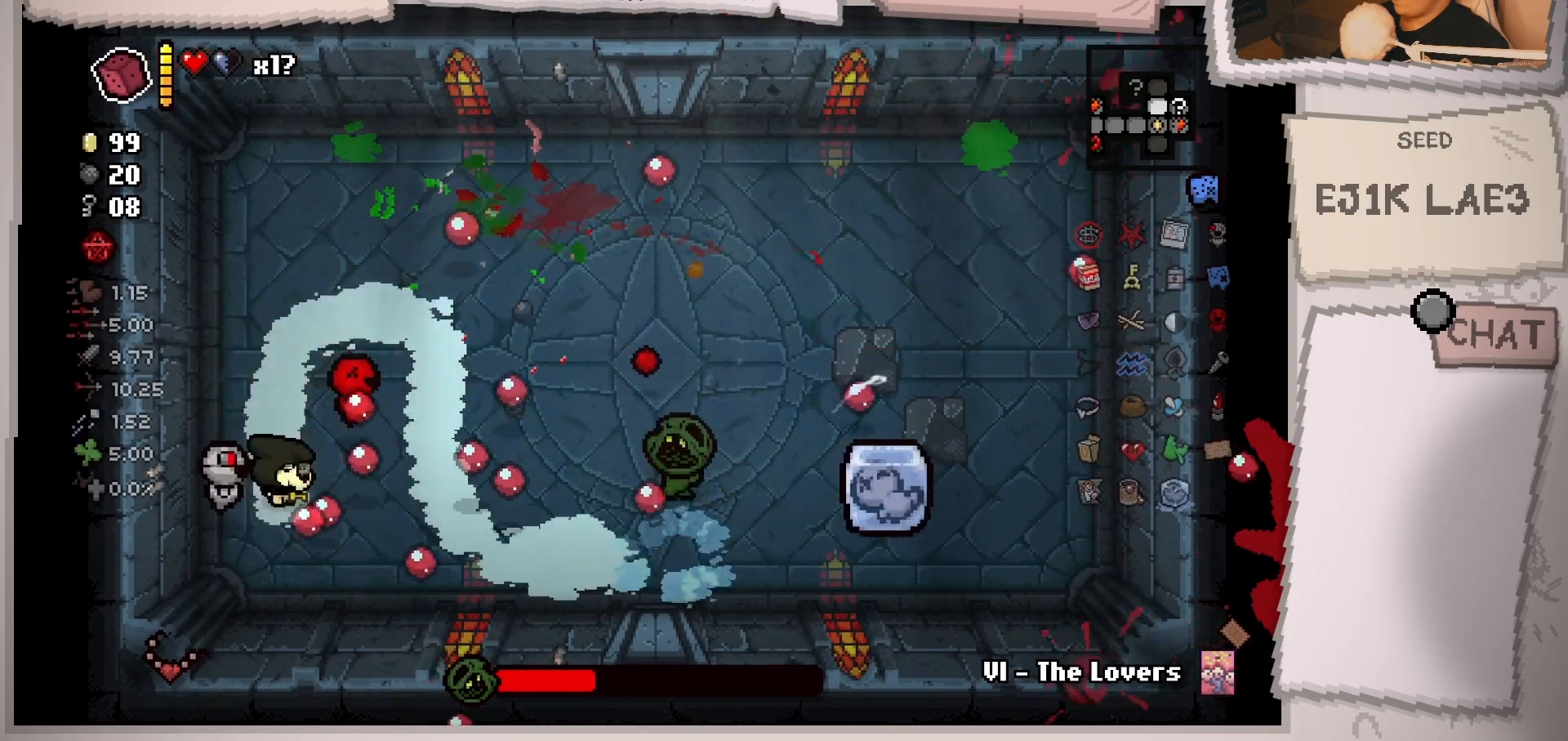
{"buttons": [], "left_stick": "left", "right_stick": "right", "events": [[50, "left_stick", "up"], [101, "left_stick", "up-right"], [284, "left_stick", "center"], [418, "left_stick", "left"]]}